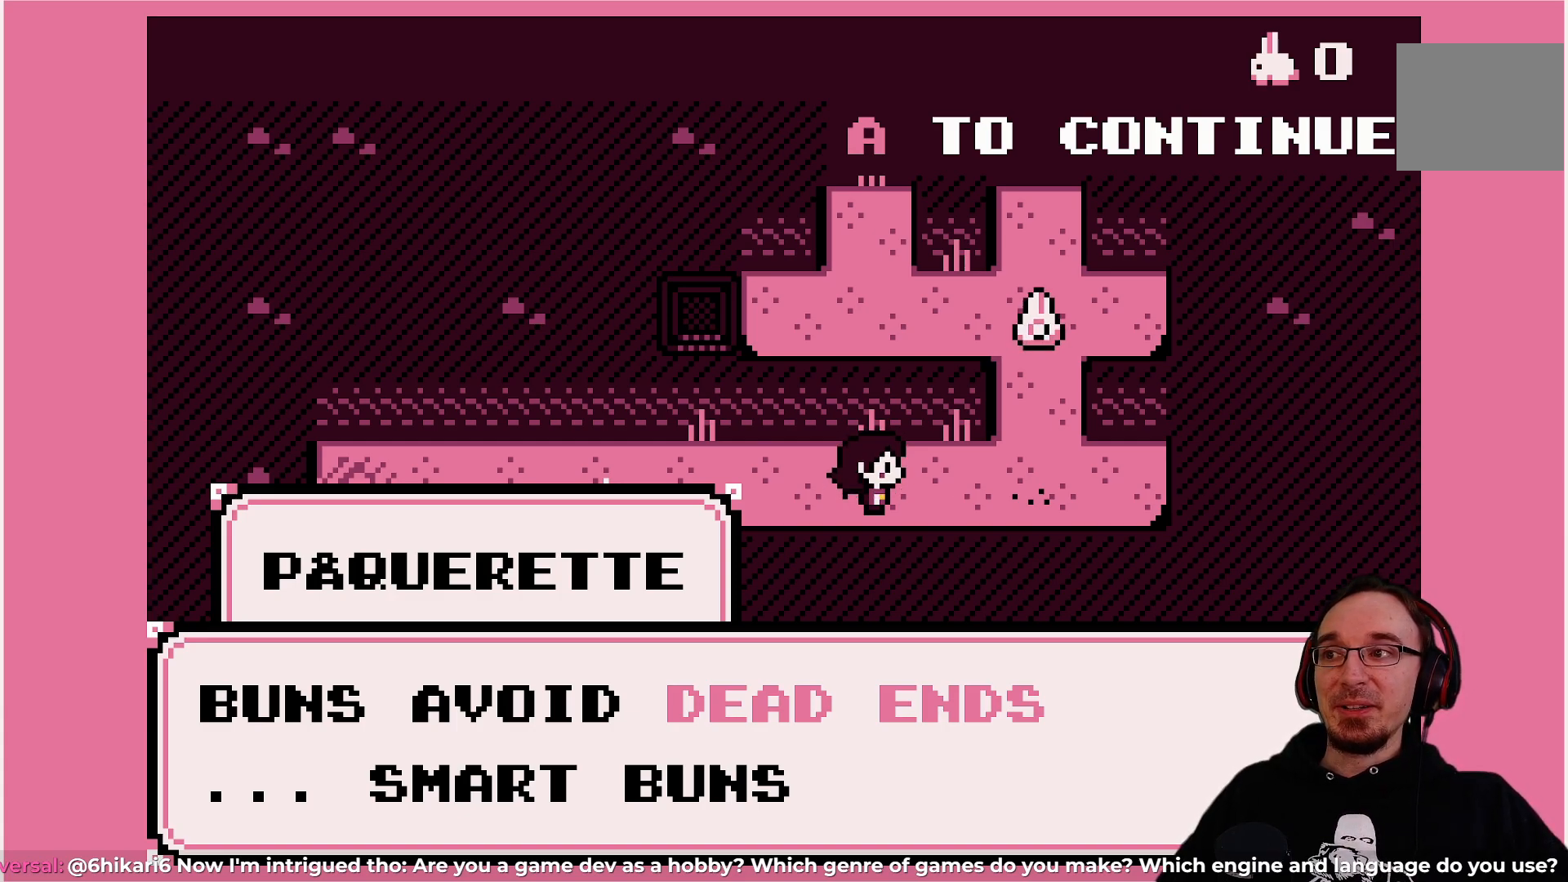
Gameplay with a controller (PlayStation layout); each line is a JSON object with the inputs held at the frame after it. "events" lists button and stick changes between this image and that frame as [ms after this image, input, new state], when the widget could be followed in between. Not read: L3 R3 right_stick.
{"buttons": [], "left_stick": "center", "events": [[317, "CROSS", "down"], [450, "CROSS", "up"]]}
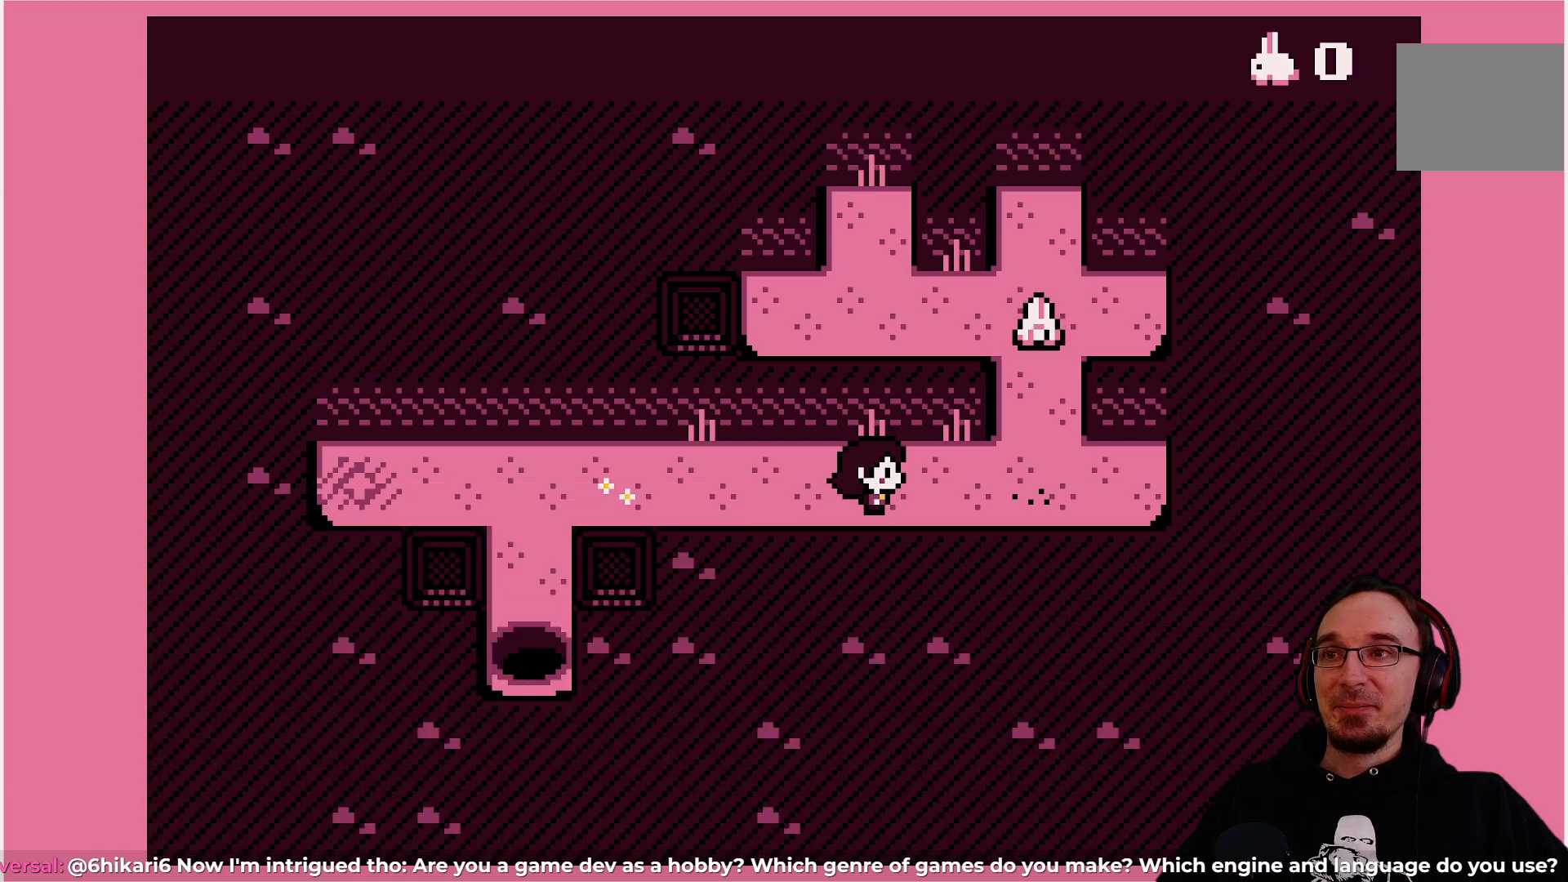
{"buttons": ["DPAD_RIGHT"], "left_stick": "center", "events": [[450, "DPAD_RIGHT", "down"]]}
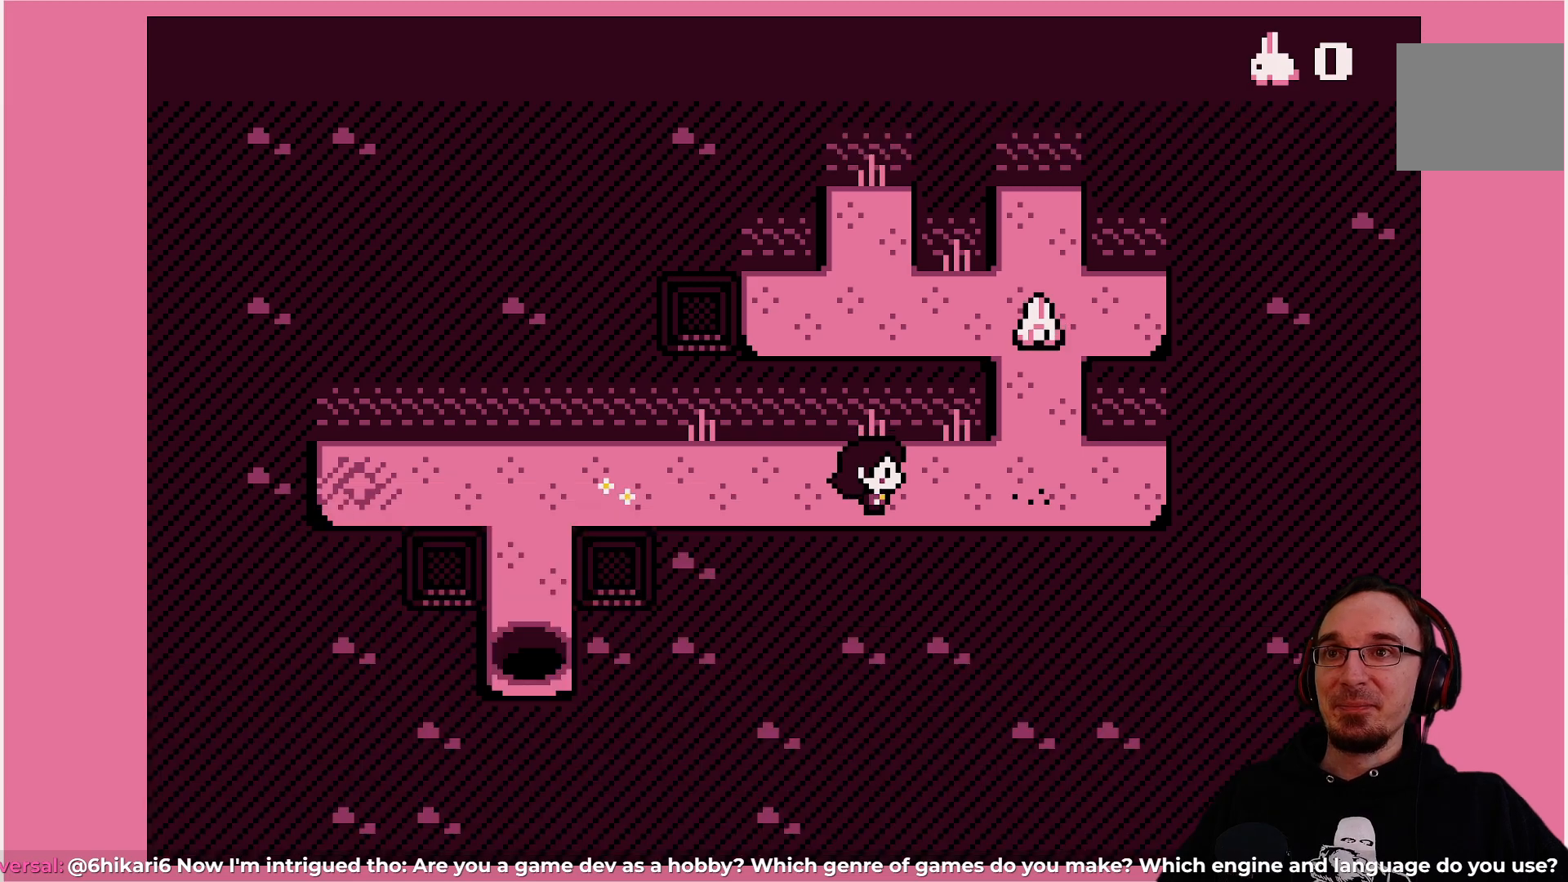
{"buttons": [], "left_stick": "center", "events": [[100, "DPAD_RIGHT", "up"], [417, "DPAD_RIGHT", "down"], [450, "DPAD_RIGHT", "up"]]}
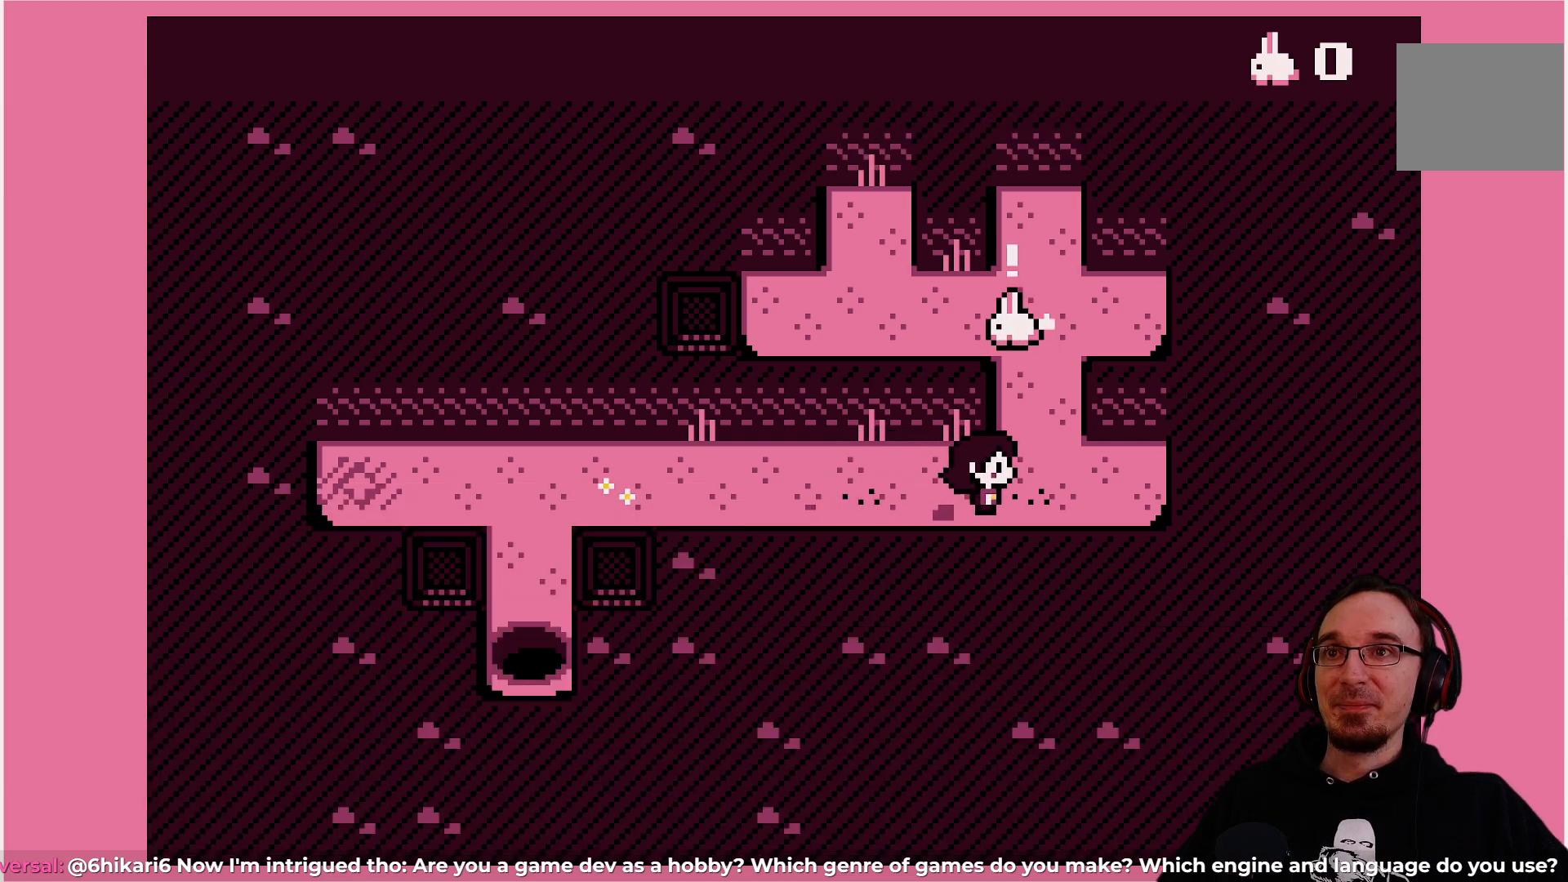
{"buttons": [], "left_stick": "center", "events": []}
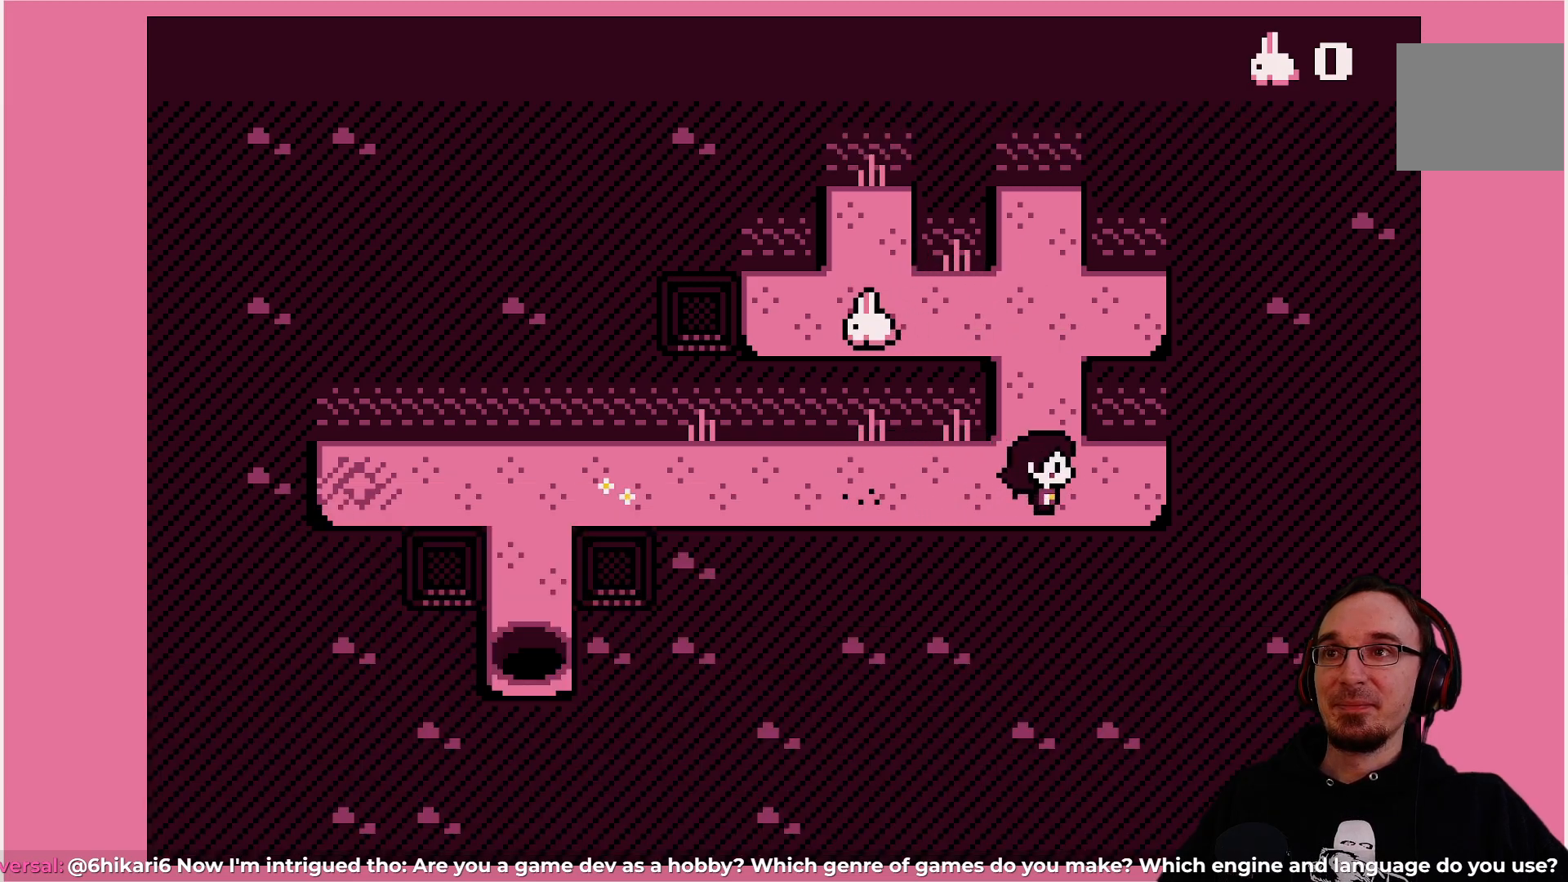
{"buttons": [], "left_stick": "center", "events": [[67, "DPAD_UP", "down"], [183, "DPAD_UP", "up"]]}
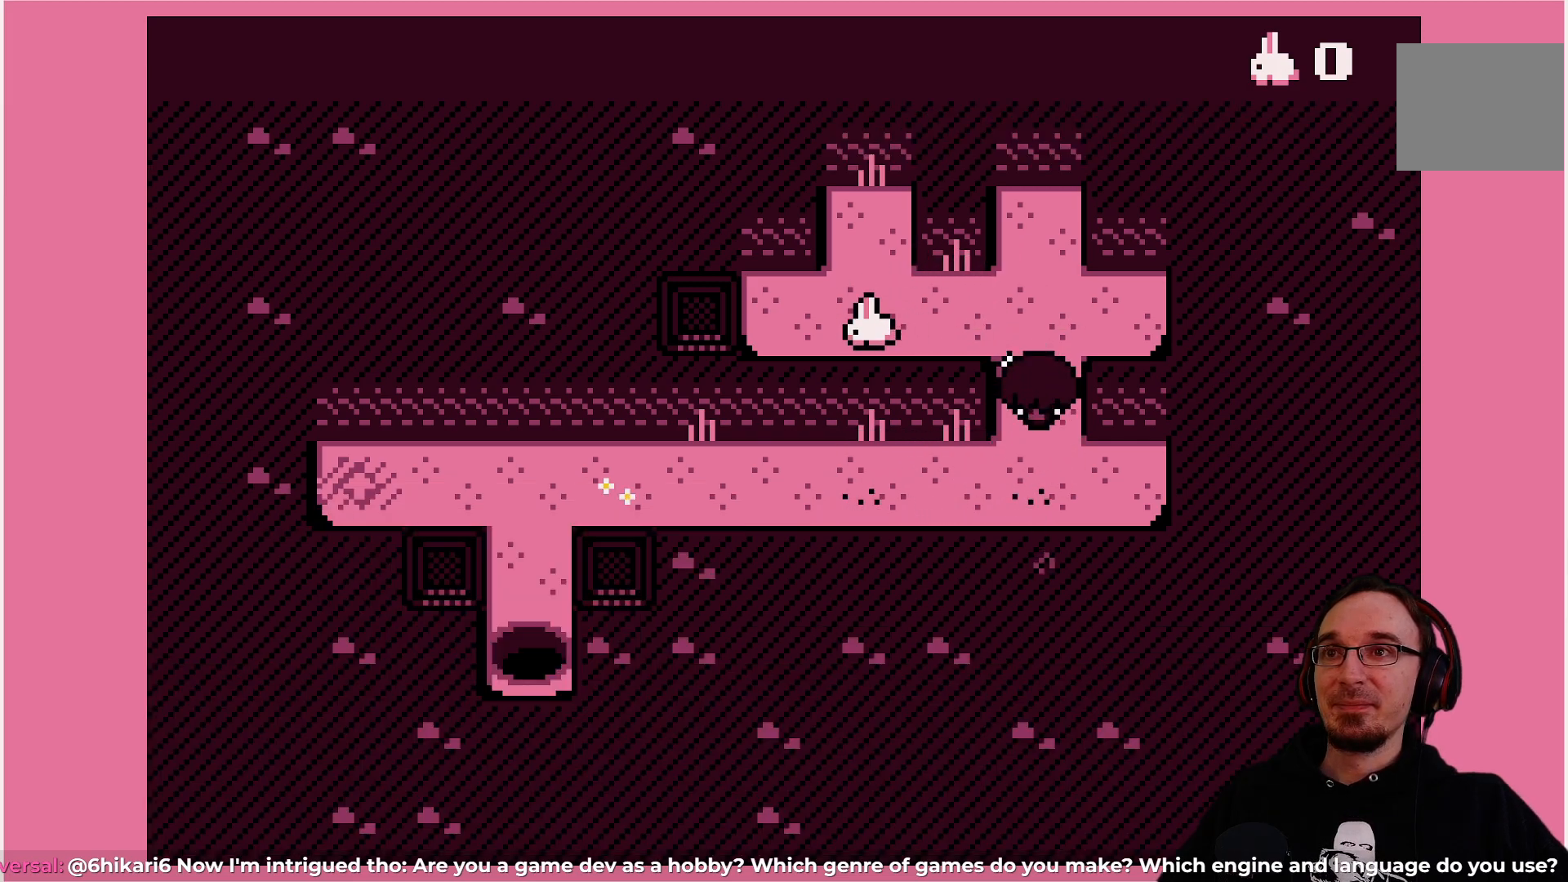
{"buttons": [], "left_stick": "center", "events": [[67, "DPAD_UP", "down"], [117, "DPAD_UP", "up"]]}
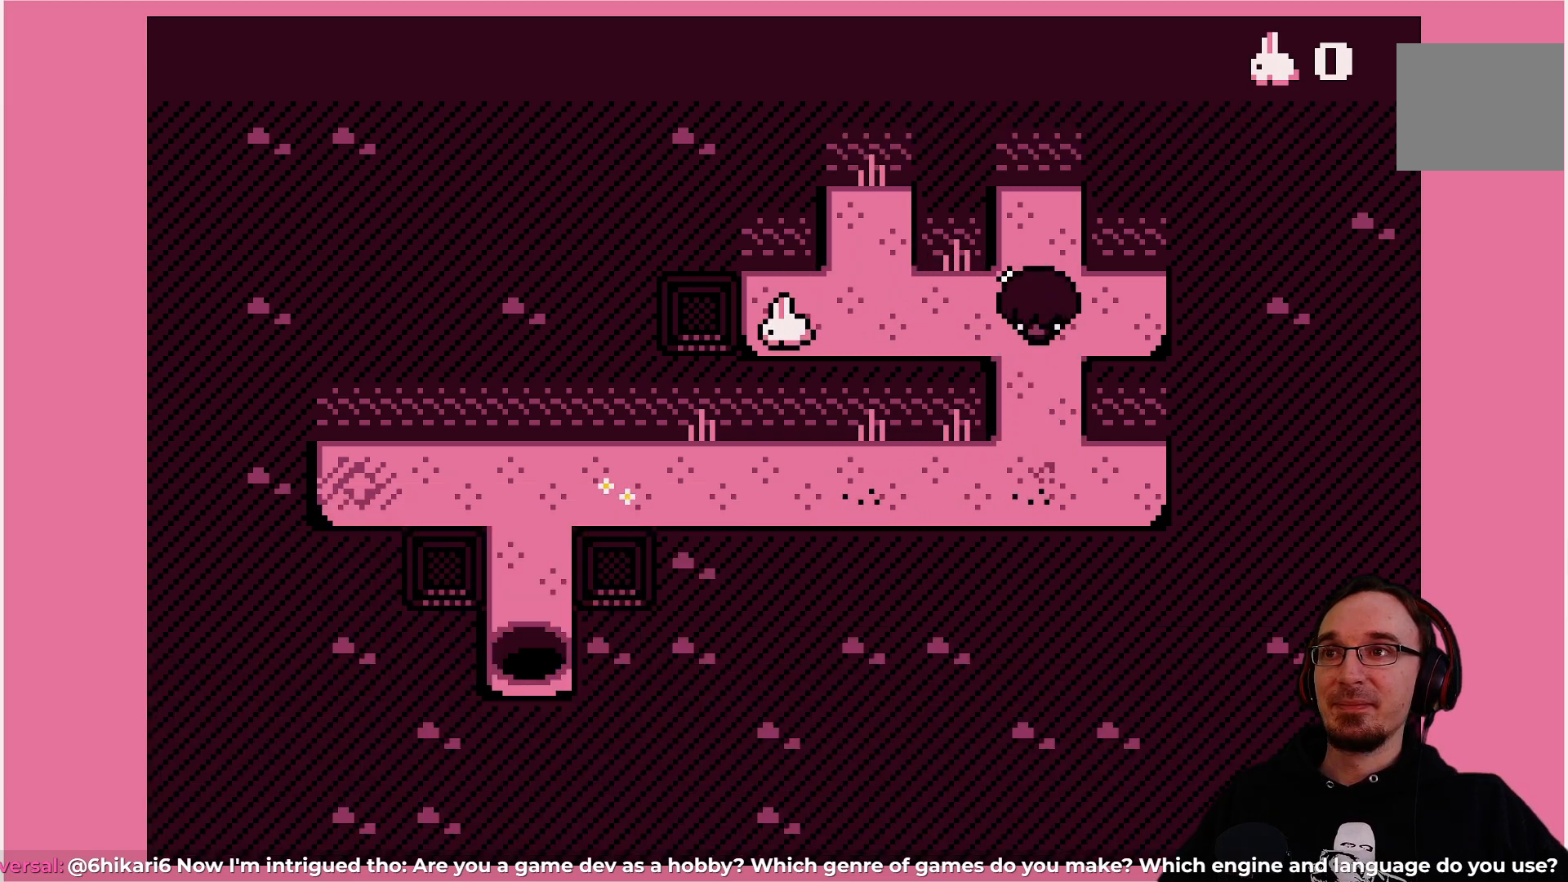
{"buttons": [], "left_stick": "center", "events": [[283, "DPAD_LEFT", "down"], [400, "DPAD_LEFT", "up"]]}
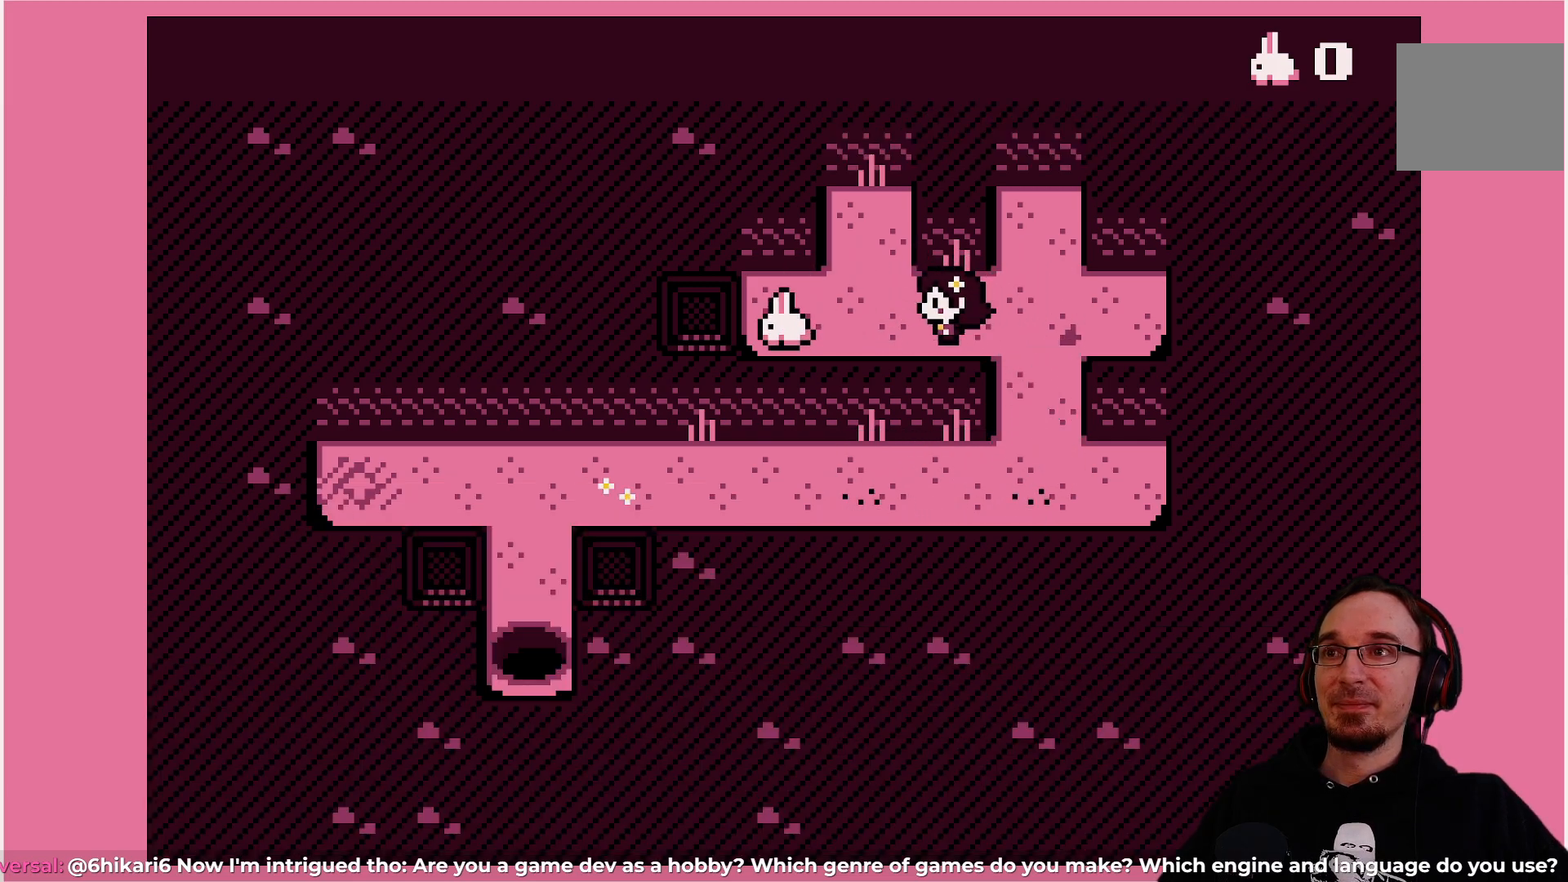
{"buttons": ["DPAD_LEFT"], "left_stick": "center", "events": [[483, "DPAD_LEFT", "down"]]}
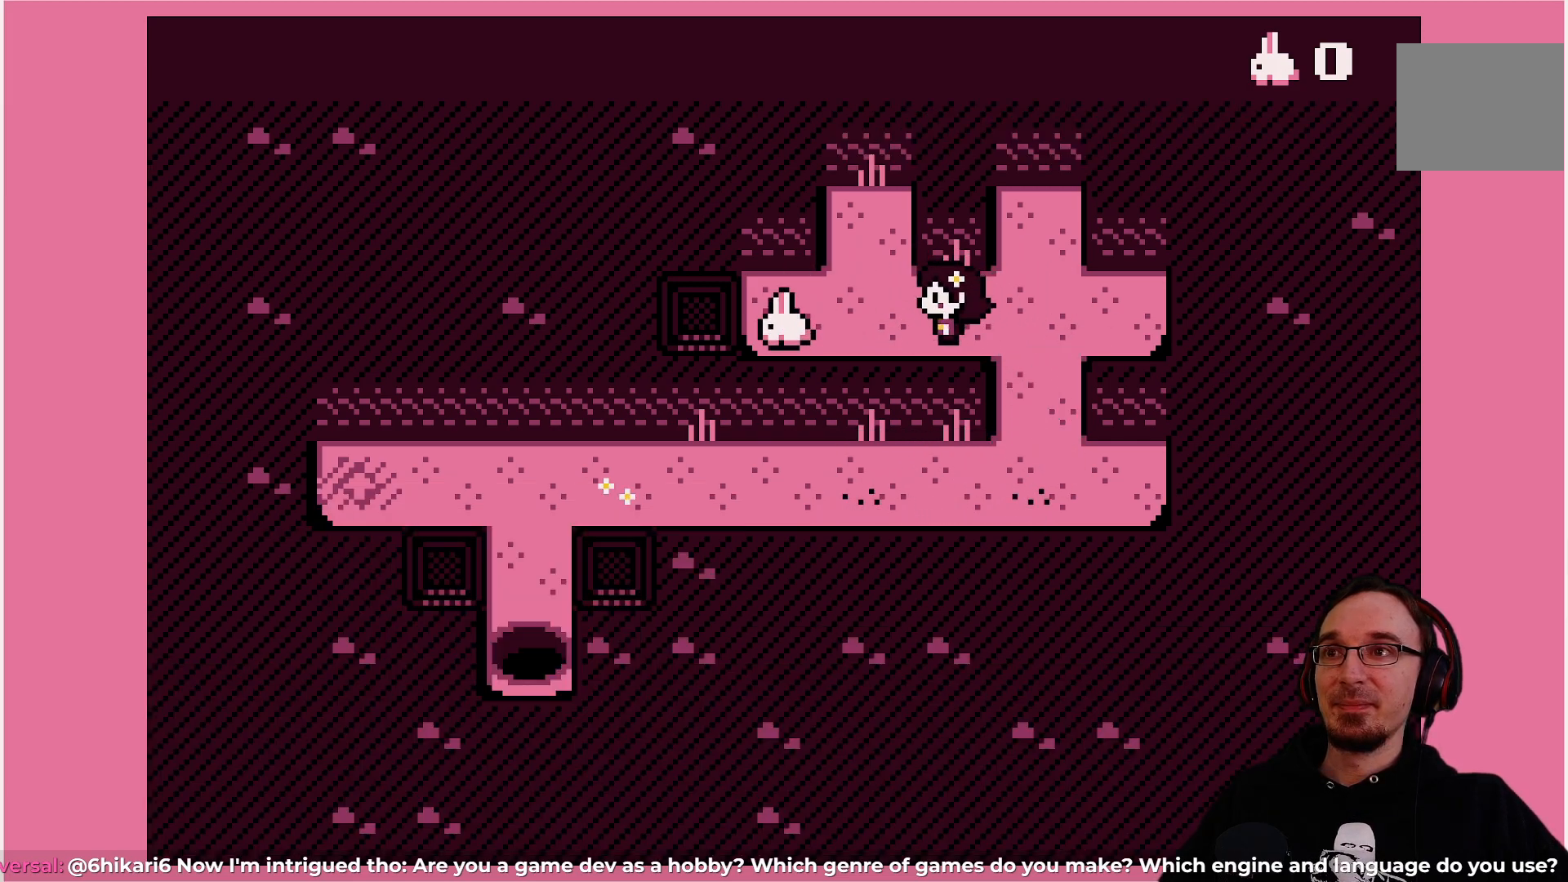
{"buttons": [], "left_stick": "center", "events": [[17, "DPAD_LEFT", "up"]]}
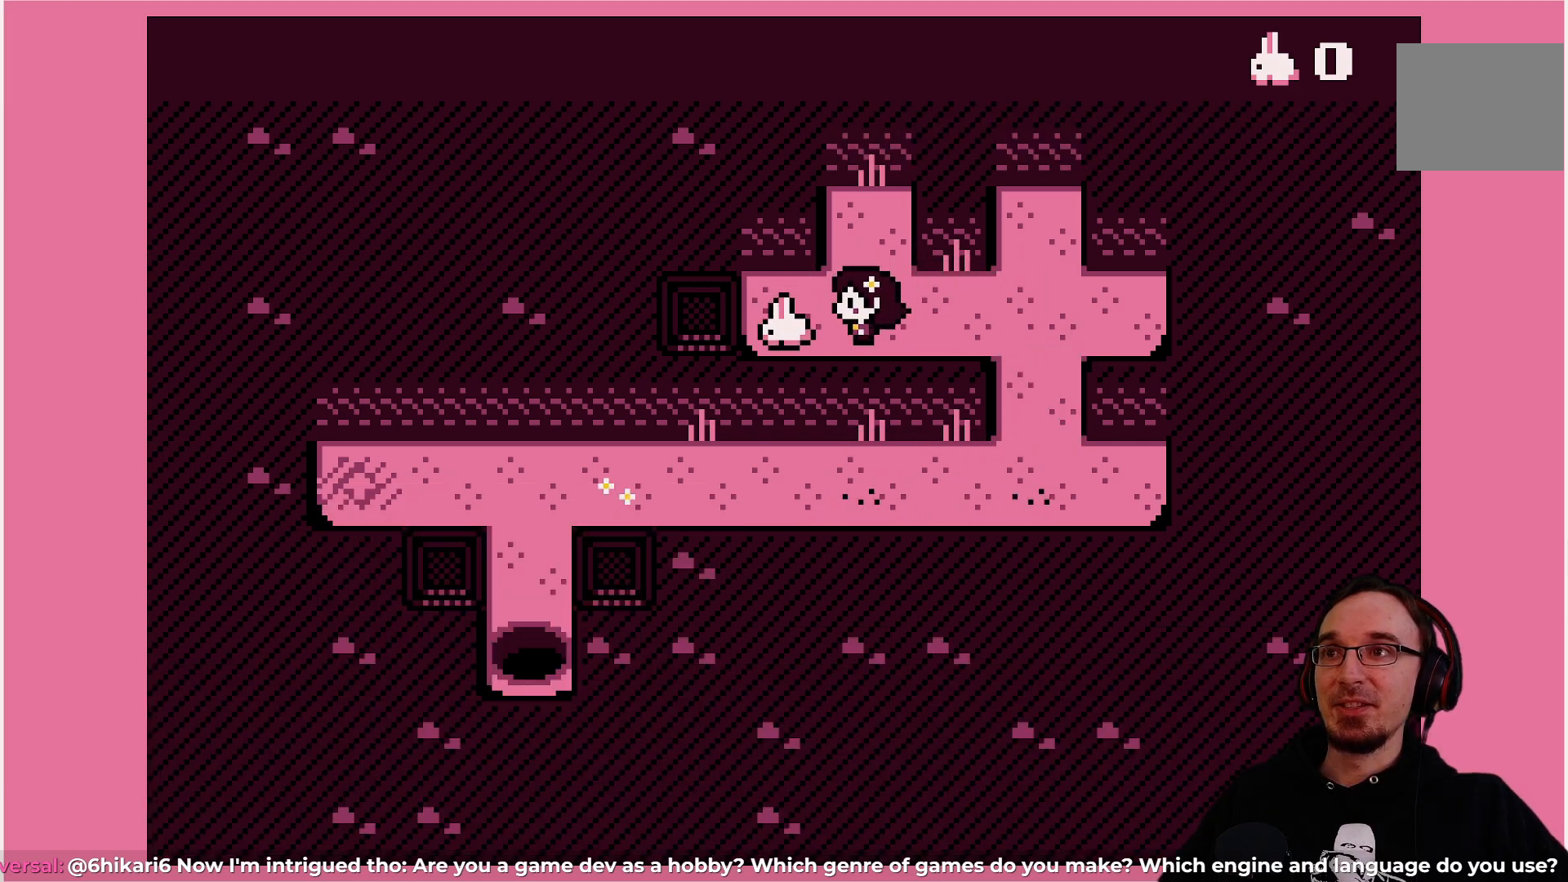
{"buttons": [], "left_stick": "center", "events": []}
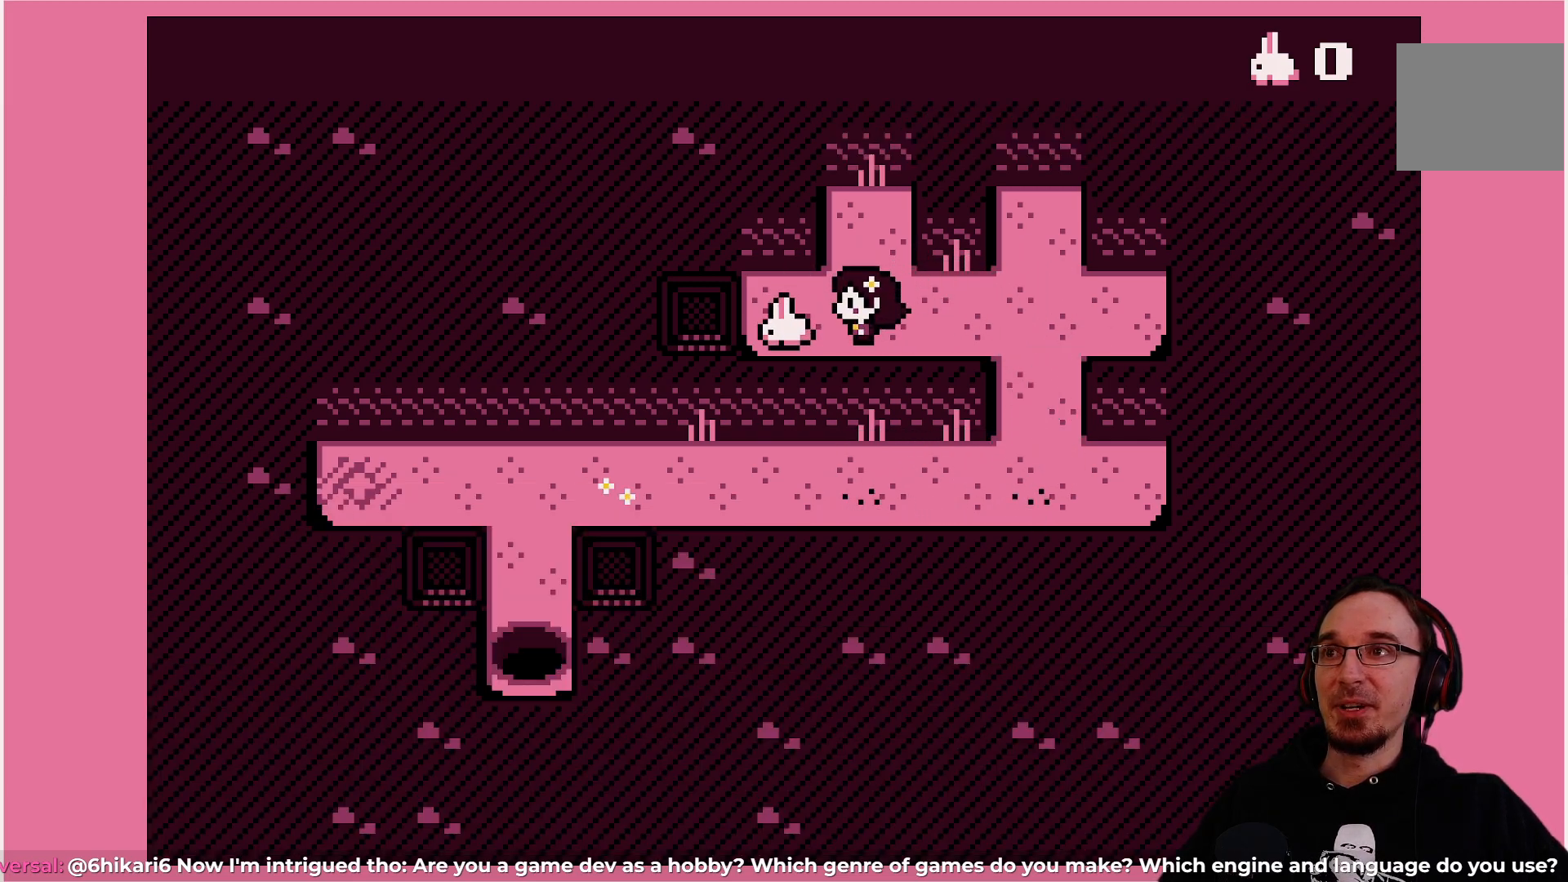
{"buttons": [], "left_stick": "center", "events": []}
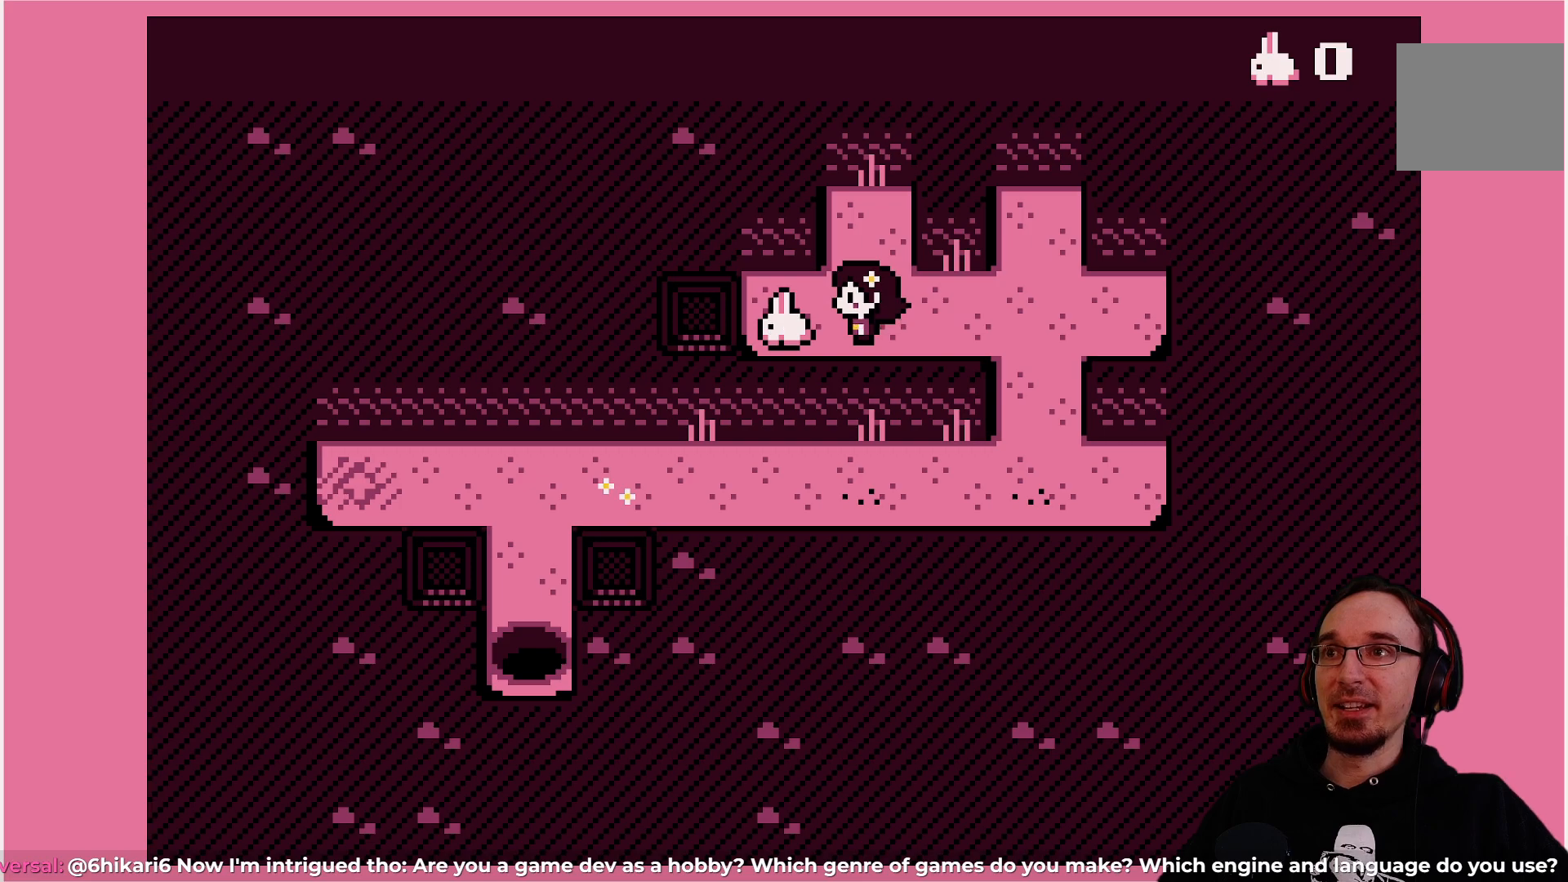
{"buttons": [], "left_stick": "center", "events": [[267, "DPAD_LEFT", "down"], [400, "DPAD_LEFT", "up"]]}
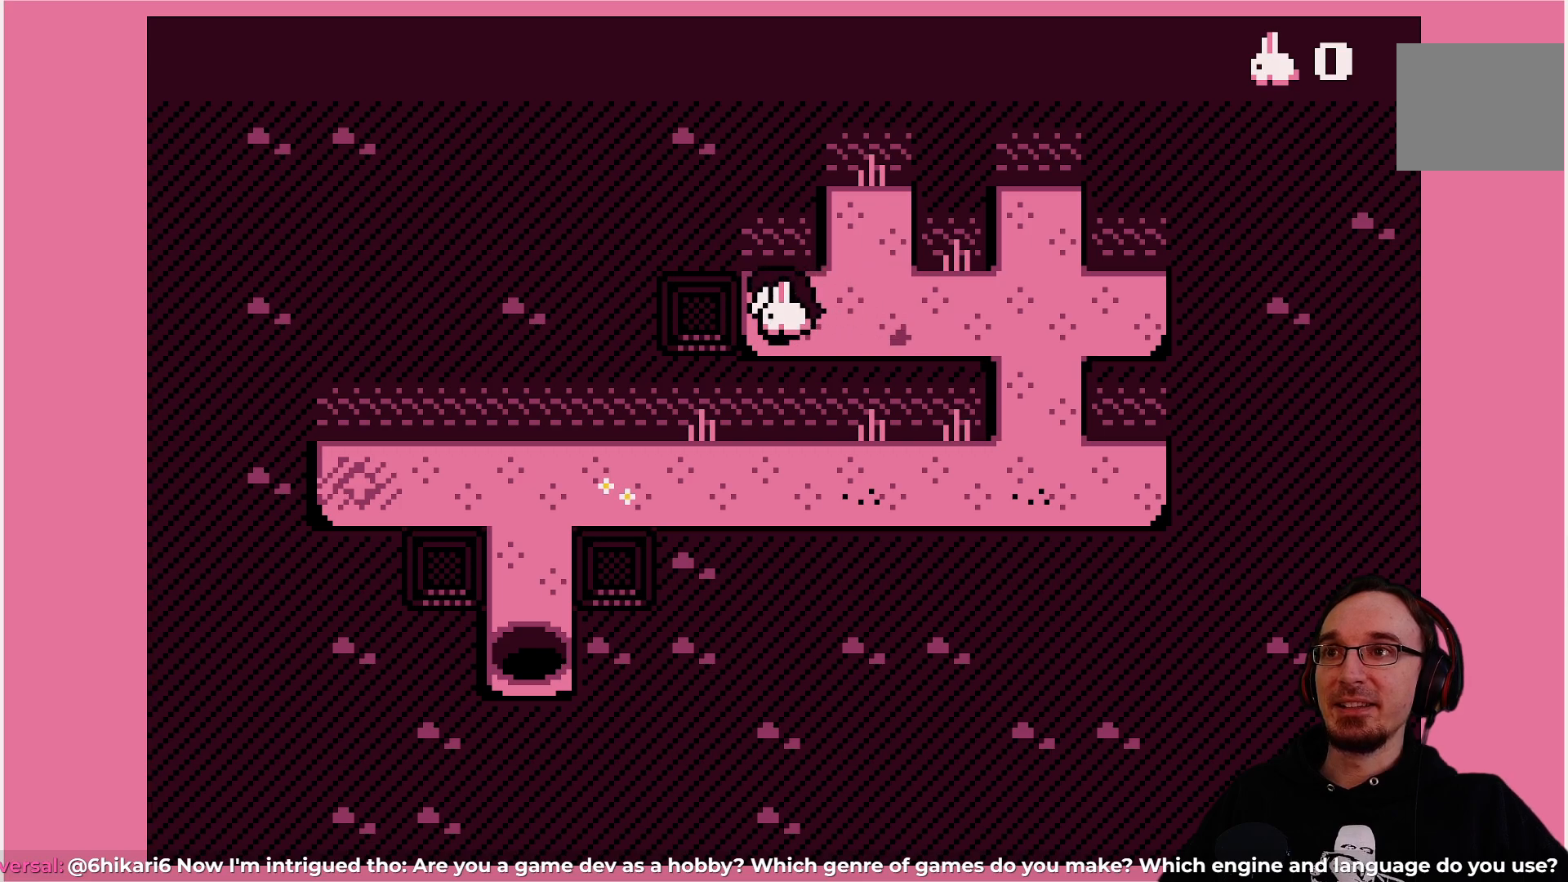
{"buttons": [], "left_stick": "center", "events": []}
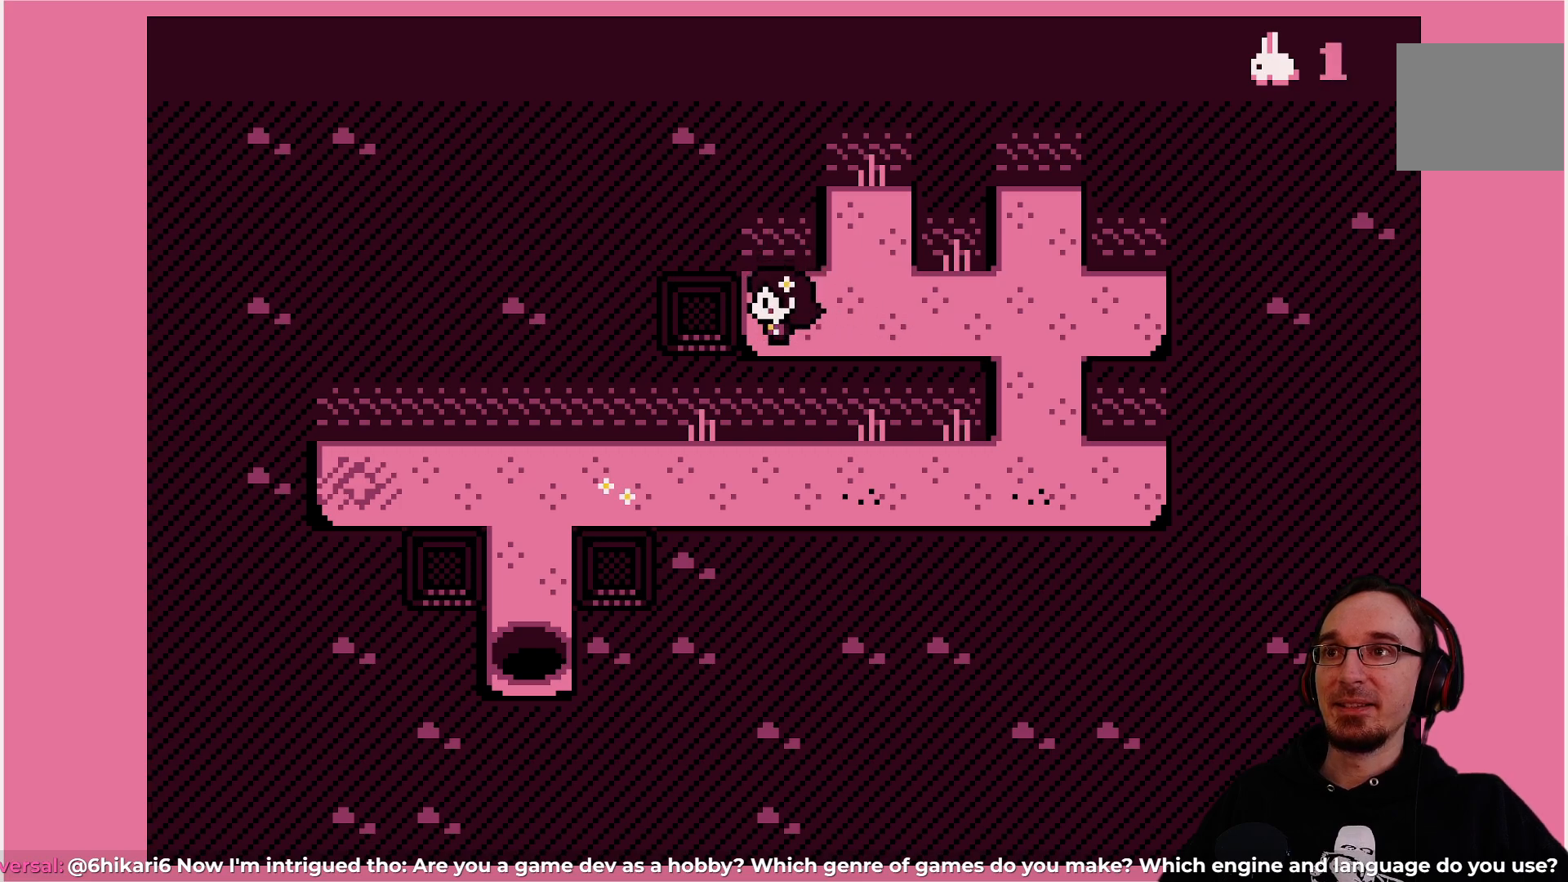
{"buttons": [], "left_stick": "center", "events": []}
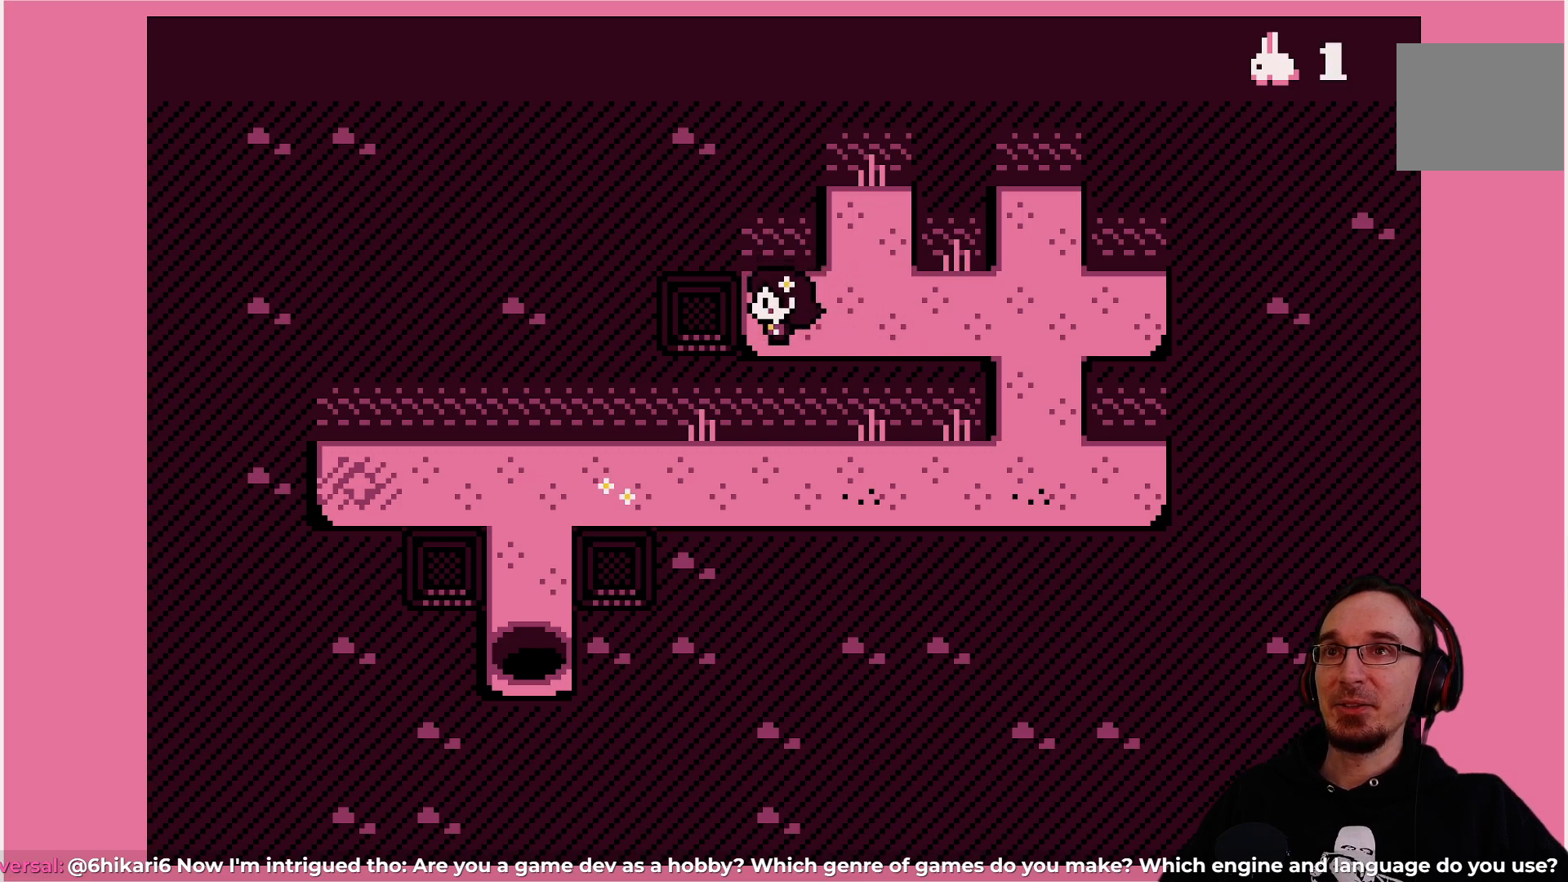
{"buttons": ["DPAD_RIGHT"], "left_stick": "center", "events": [[183, "DPAD_RIGHT", "down"]]}
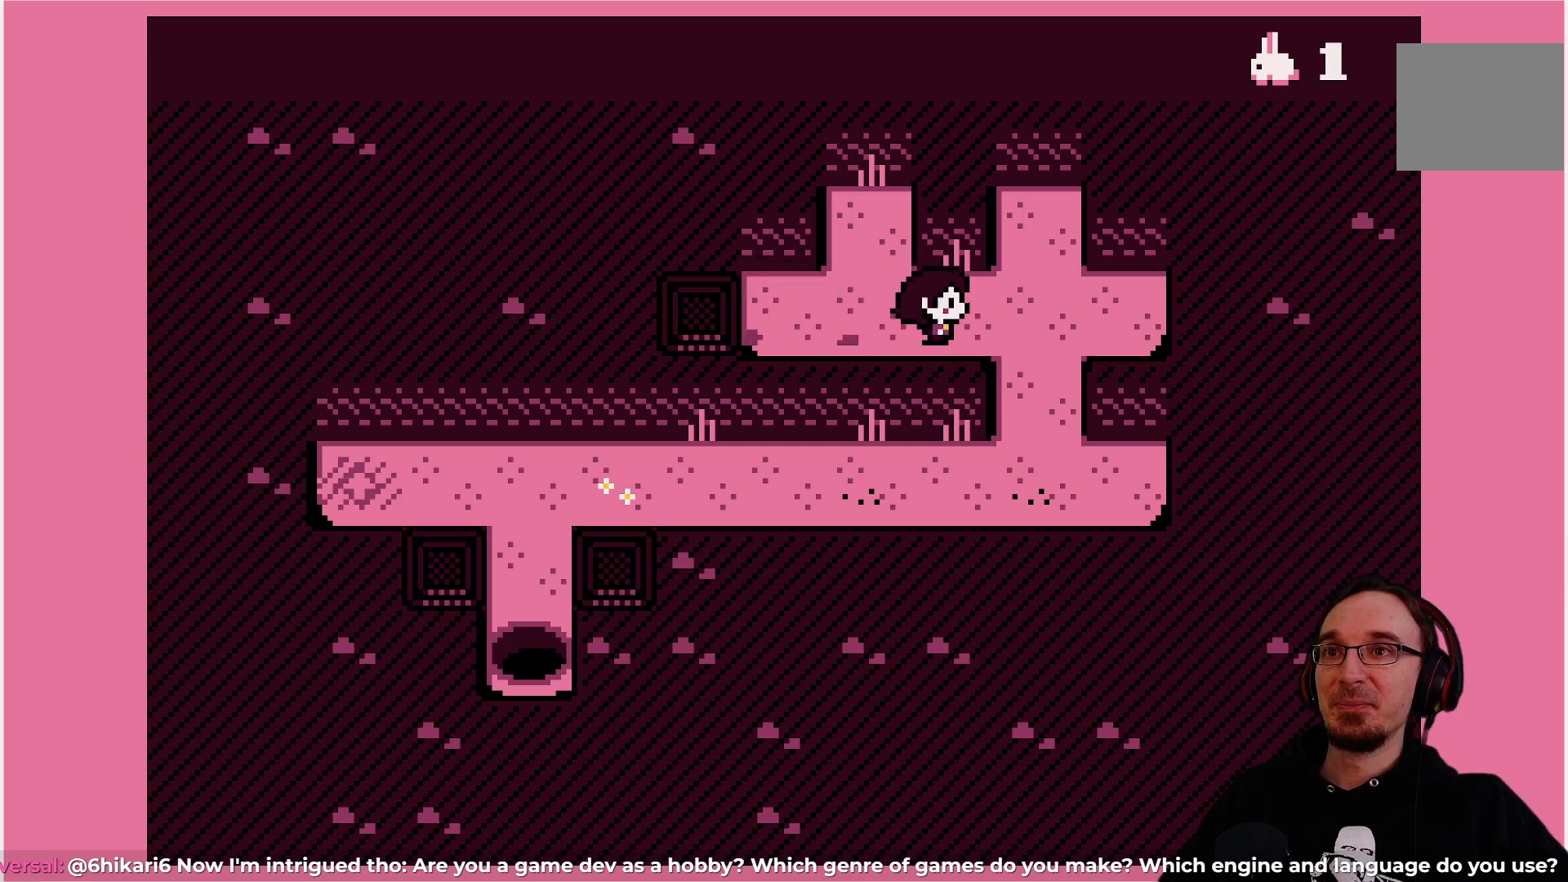
{"buttons": ["DPAD_DOWN"], "left_stick": "center", "events": [[117, "DPAD_RIGHT", "up"], [400, "DPAD_DOWN", "down"]]}
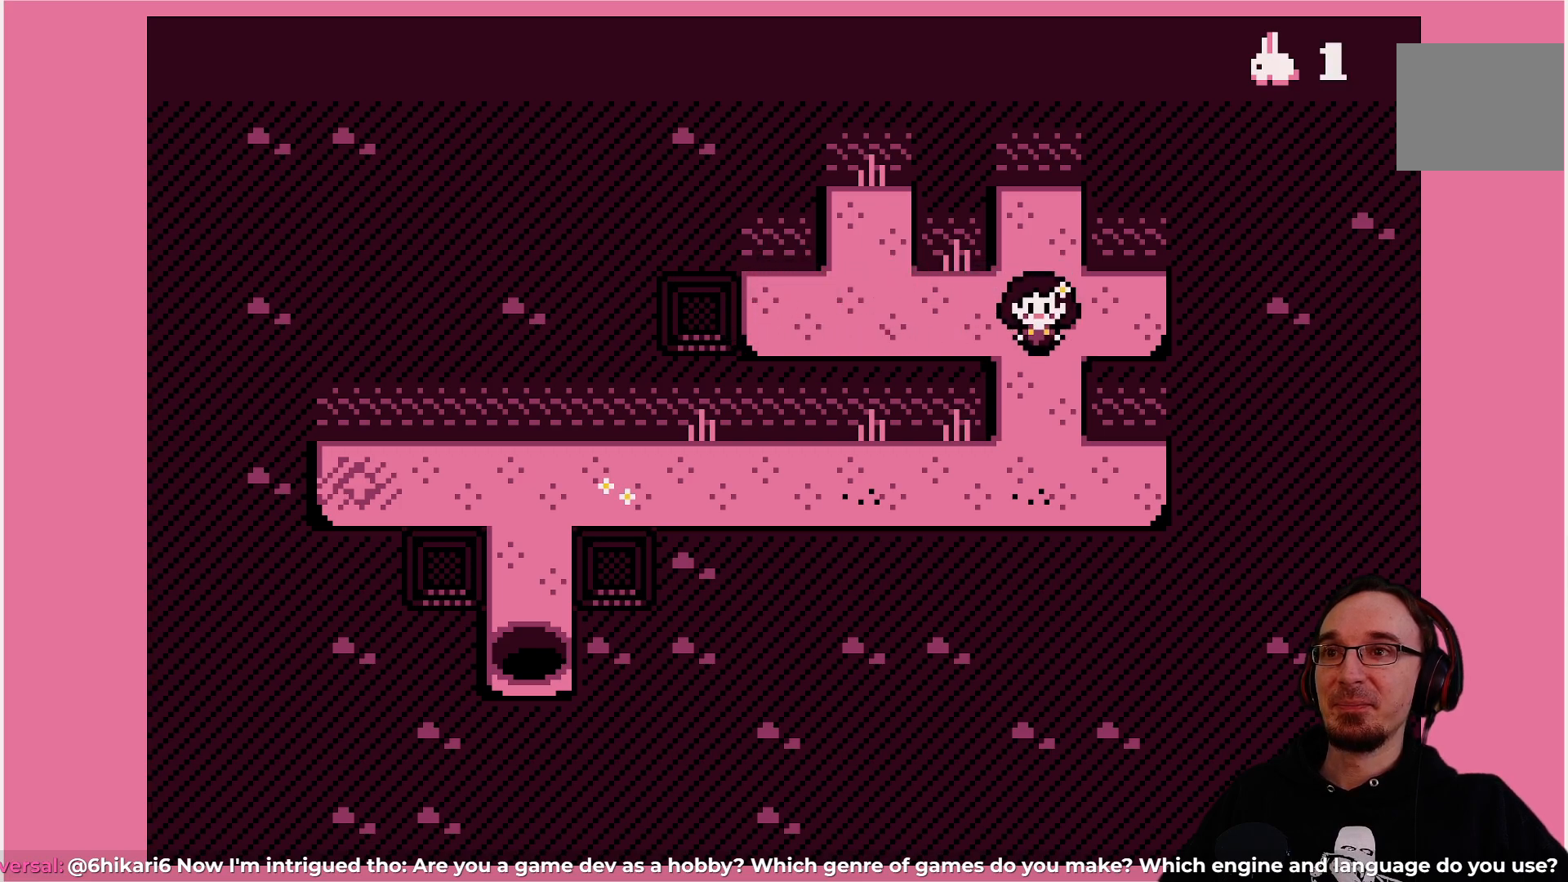
{"buttons": ["DPAD_LEFT"], "left_stick": "center", "events": [[217, "DPAD_DOWN", "up"], [400, "DPAD_LEFT", "down"]]}
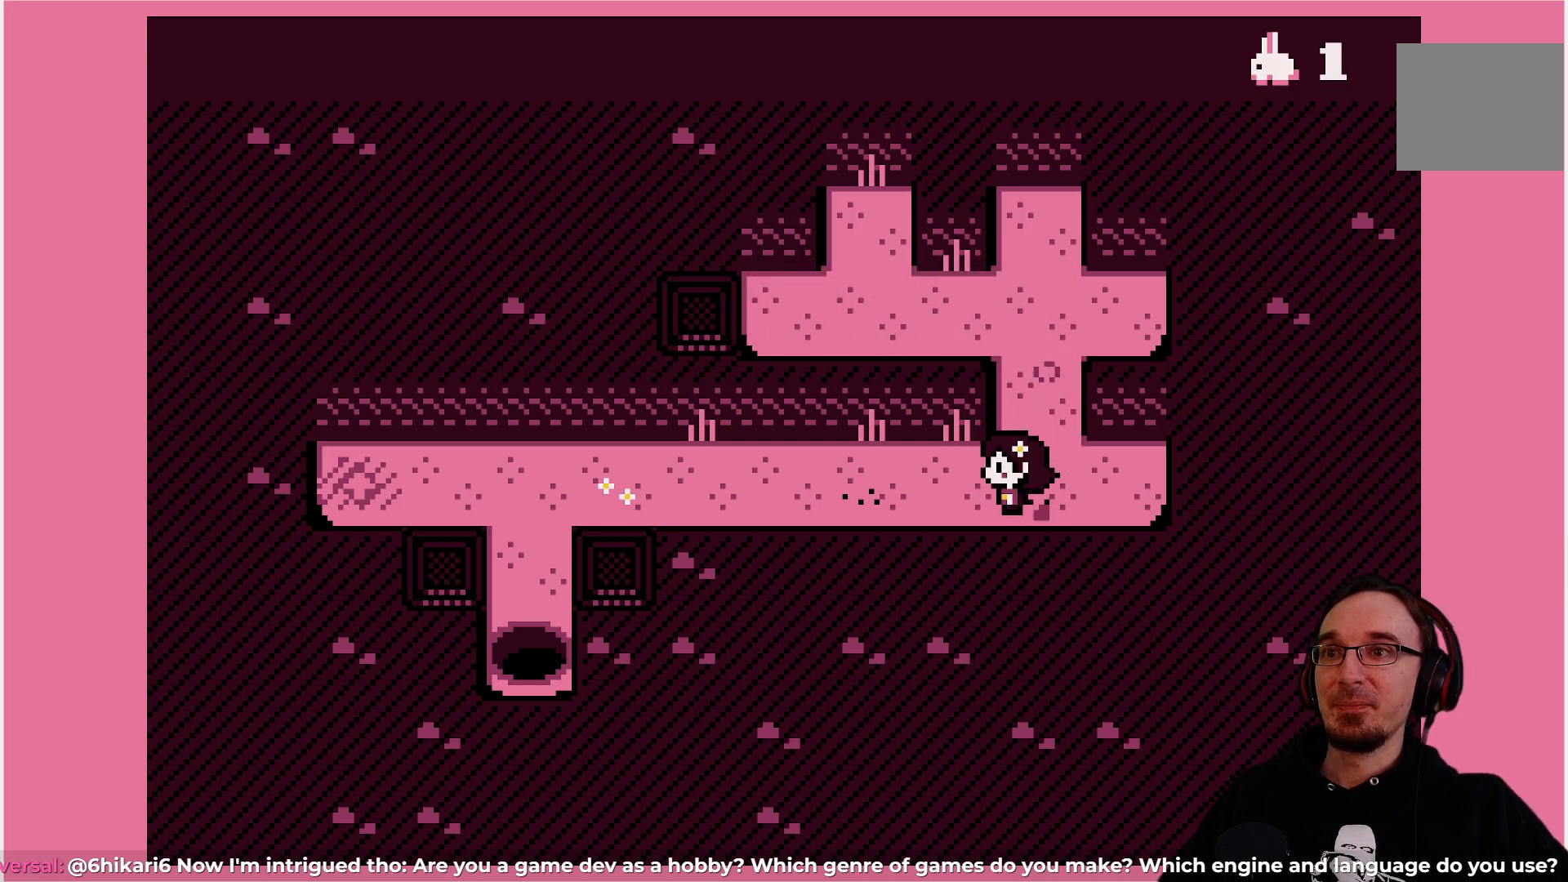
{"buttons": ["DPAD_LEFT"], "left_stick": "center", "events": []}
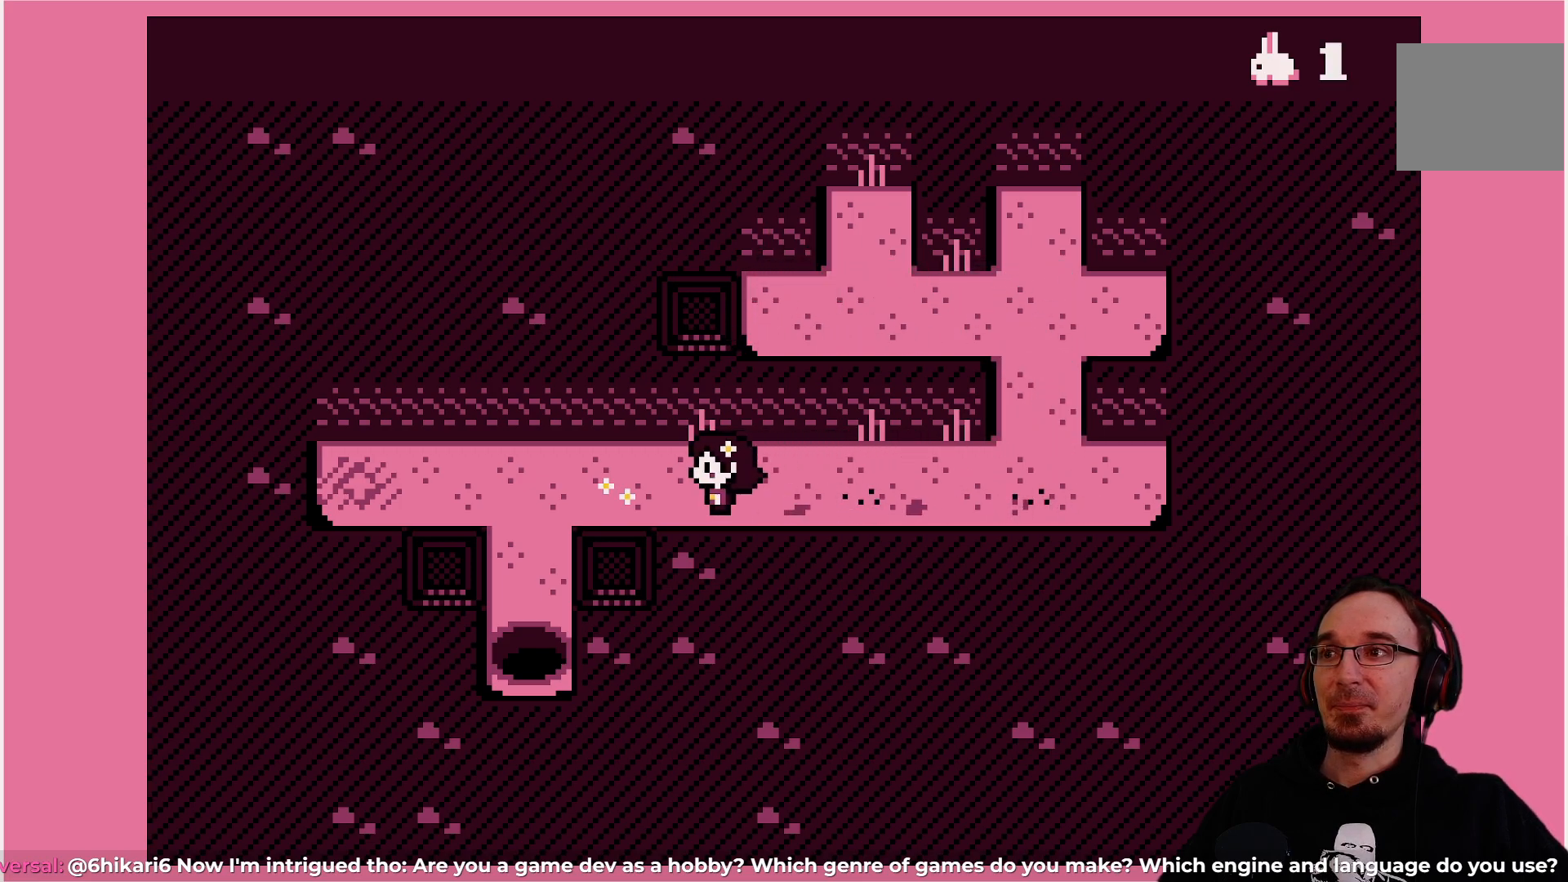
{"buttons": [], "left_stick": "center", "events": [[233, "DPAD_LEFT", "up"]]}
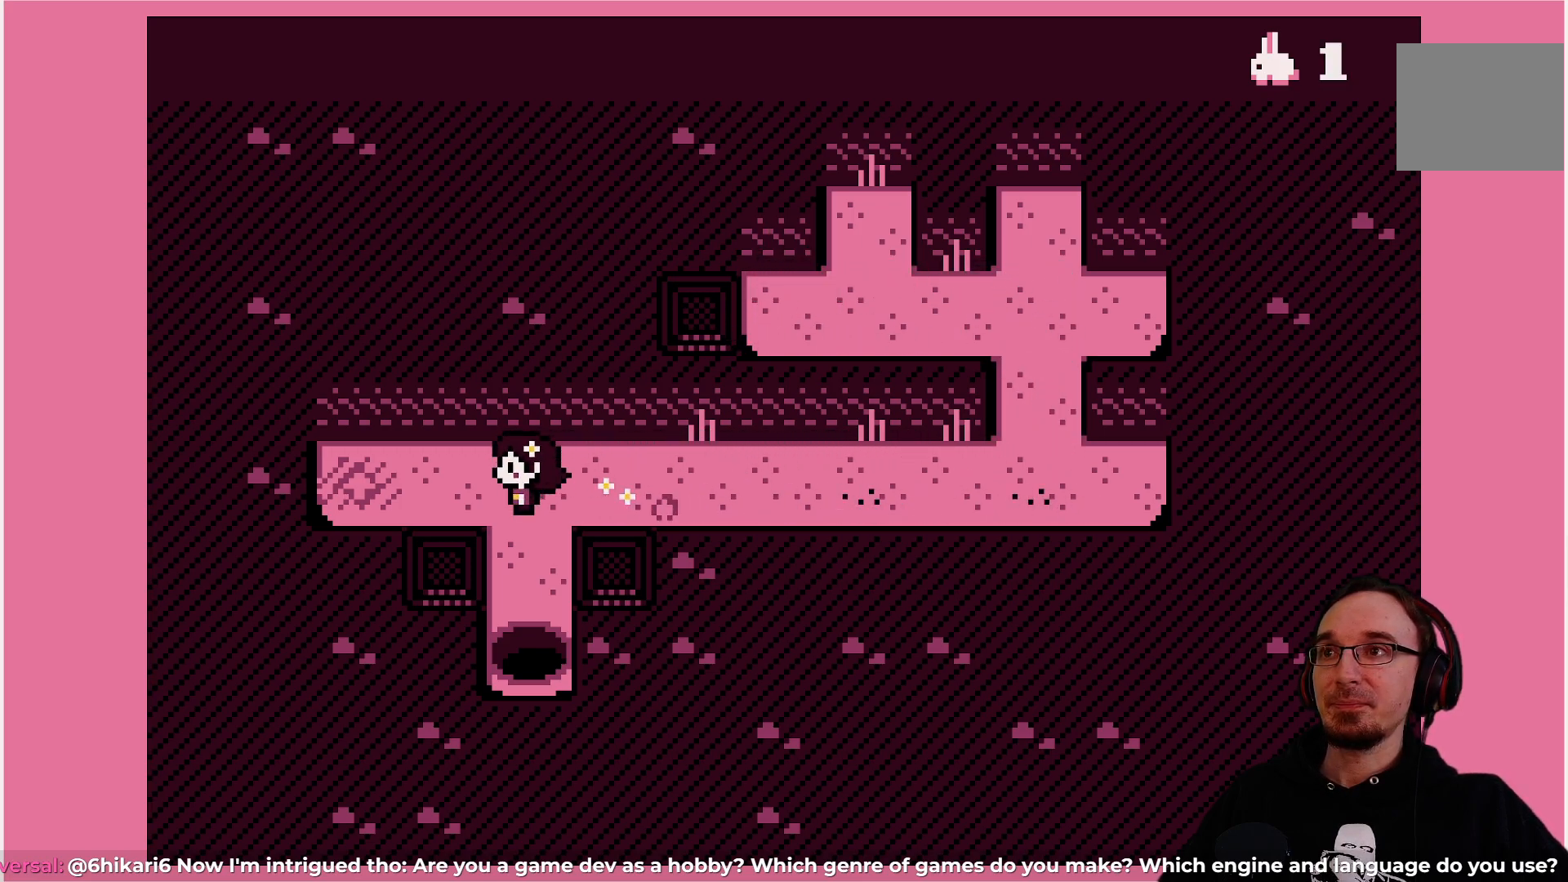
{"buttons": [], "left_stick": "center", "events": []}
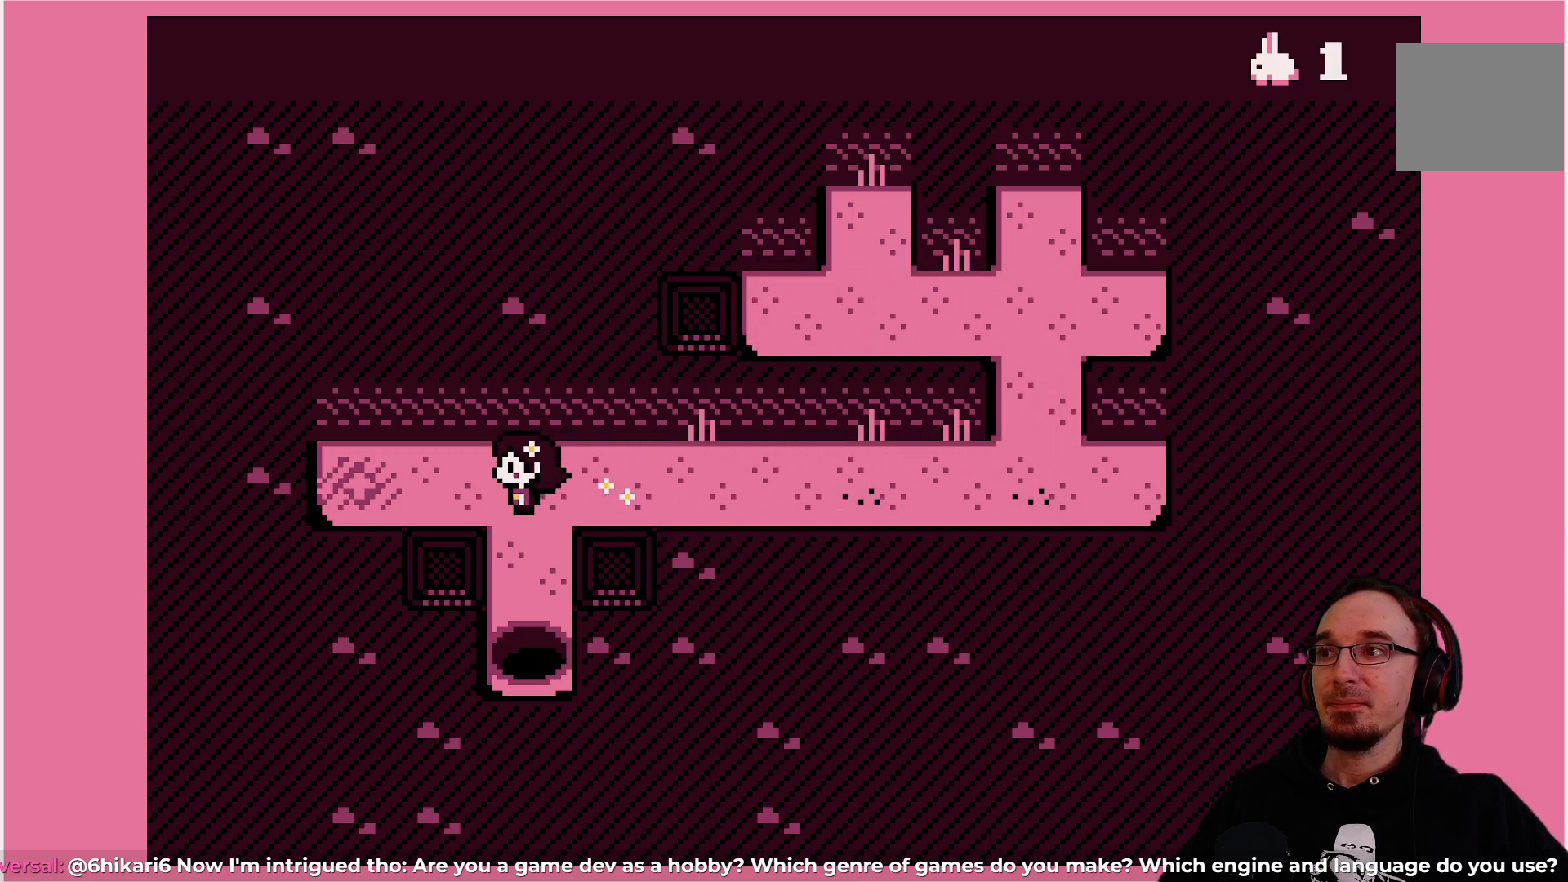
{"buttons": [], "left_stick": "center", "events": [[233, "DPAD_DOWN", "down"], [350, "DPAD_DOWN", "up"]]}
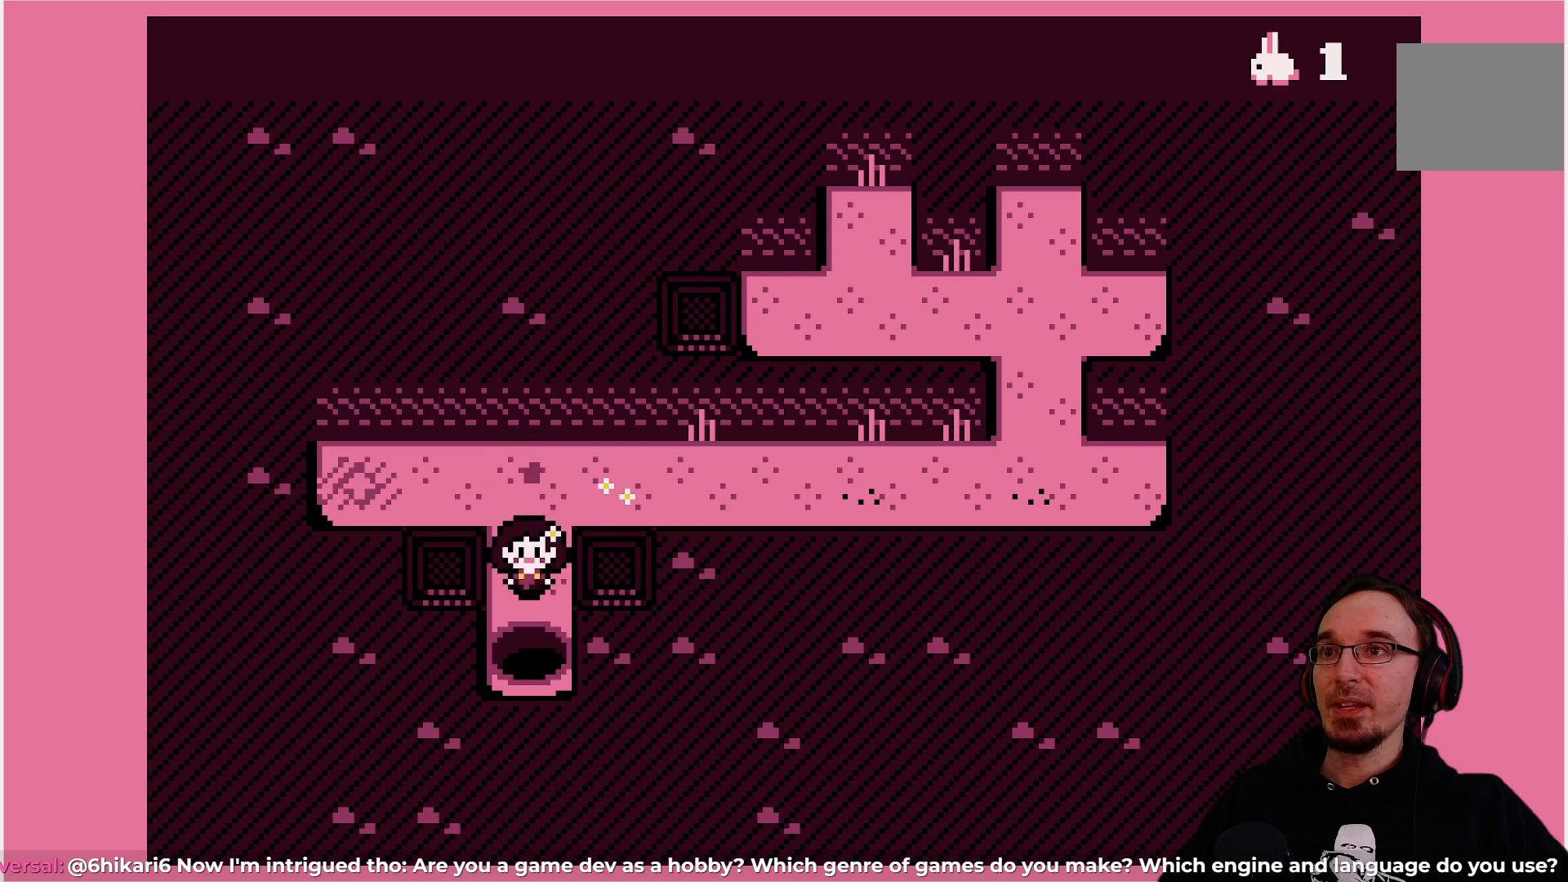
{"buttons": [], "left_stick": "center", "events": []}
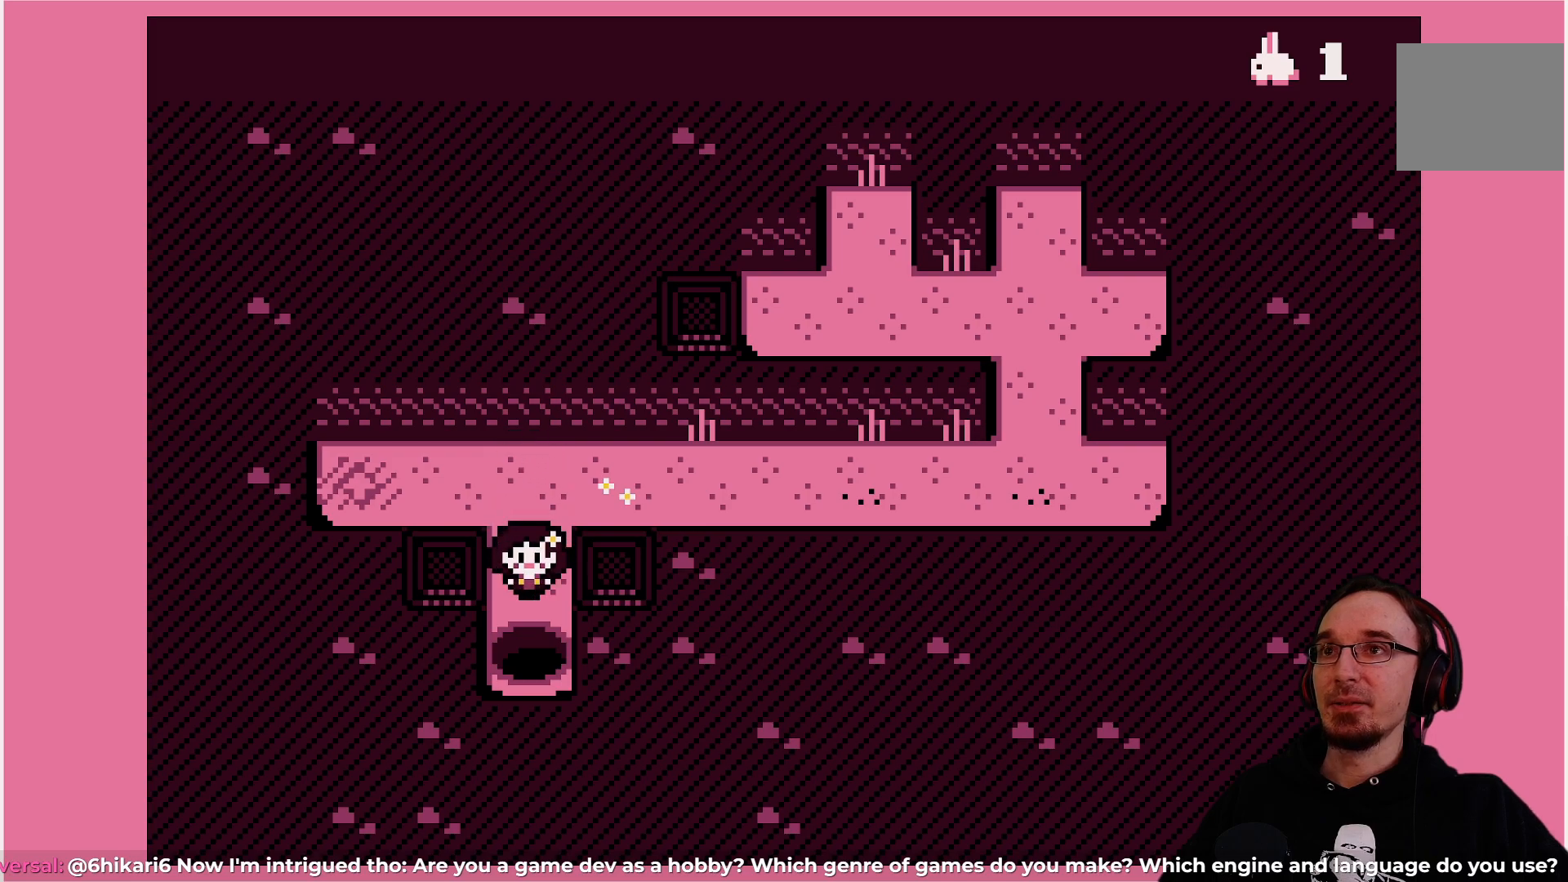
{"buttons": [], "left_stick": "center", "events": []}
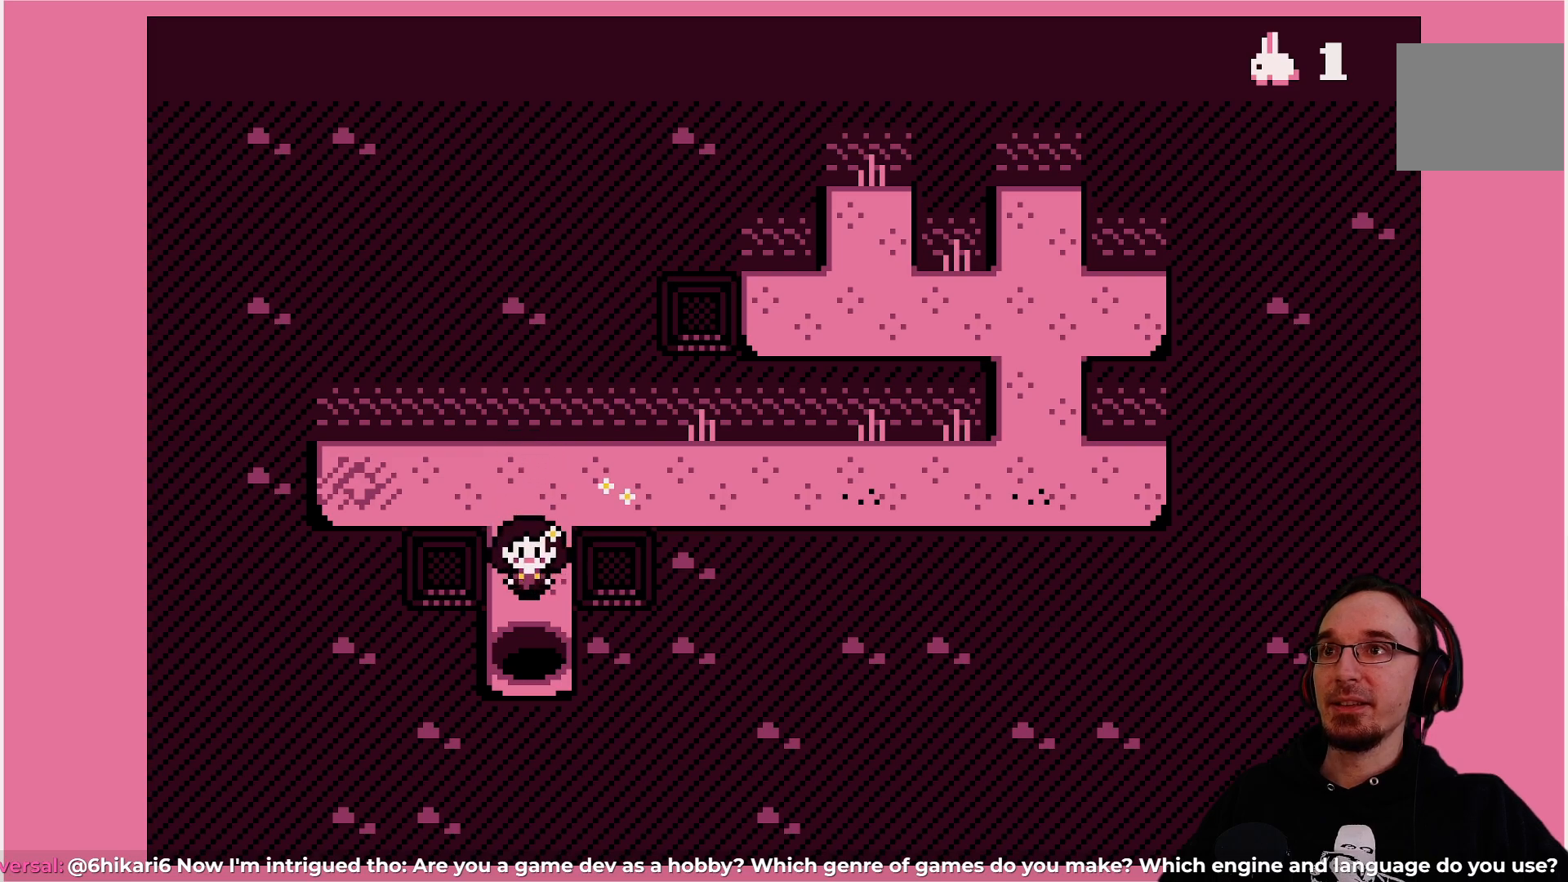
{"buttons": [], "left_stick": "center", "events": []}
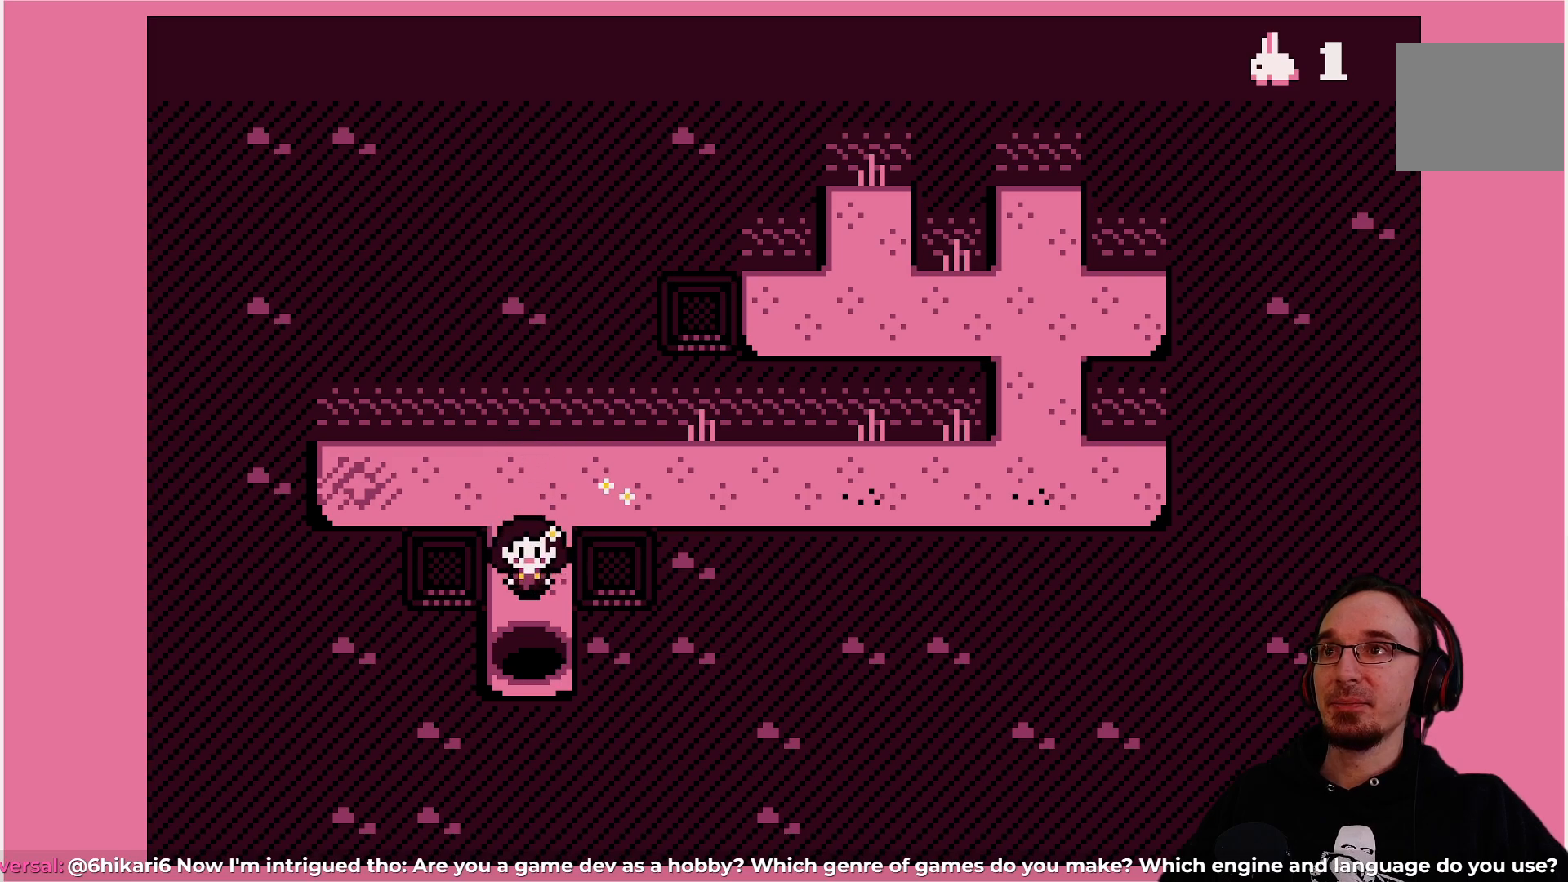
{"buttons": ["DPAD_UP"], "left_stick": "center", "events": [[417, "DPAD_UP", "down"]]}
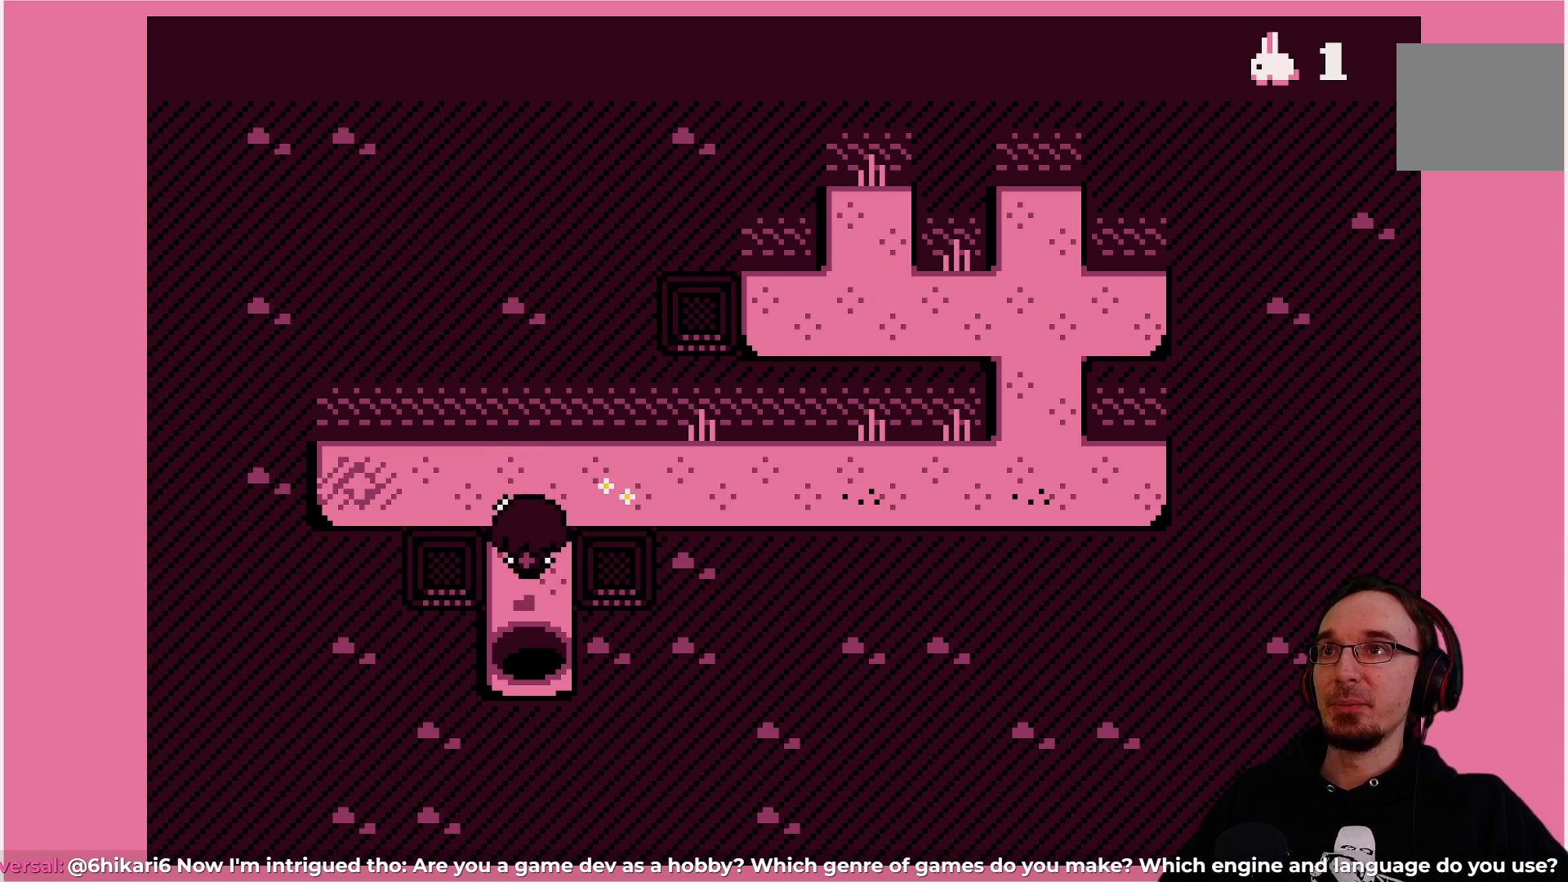
{"buttons": ["DPAD_RIGHT"], "left_stick": "center", "events": [[50, "DPAD_UP", "up"], [183, "DPAD_RIGHT", "down"]]}
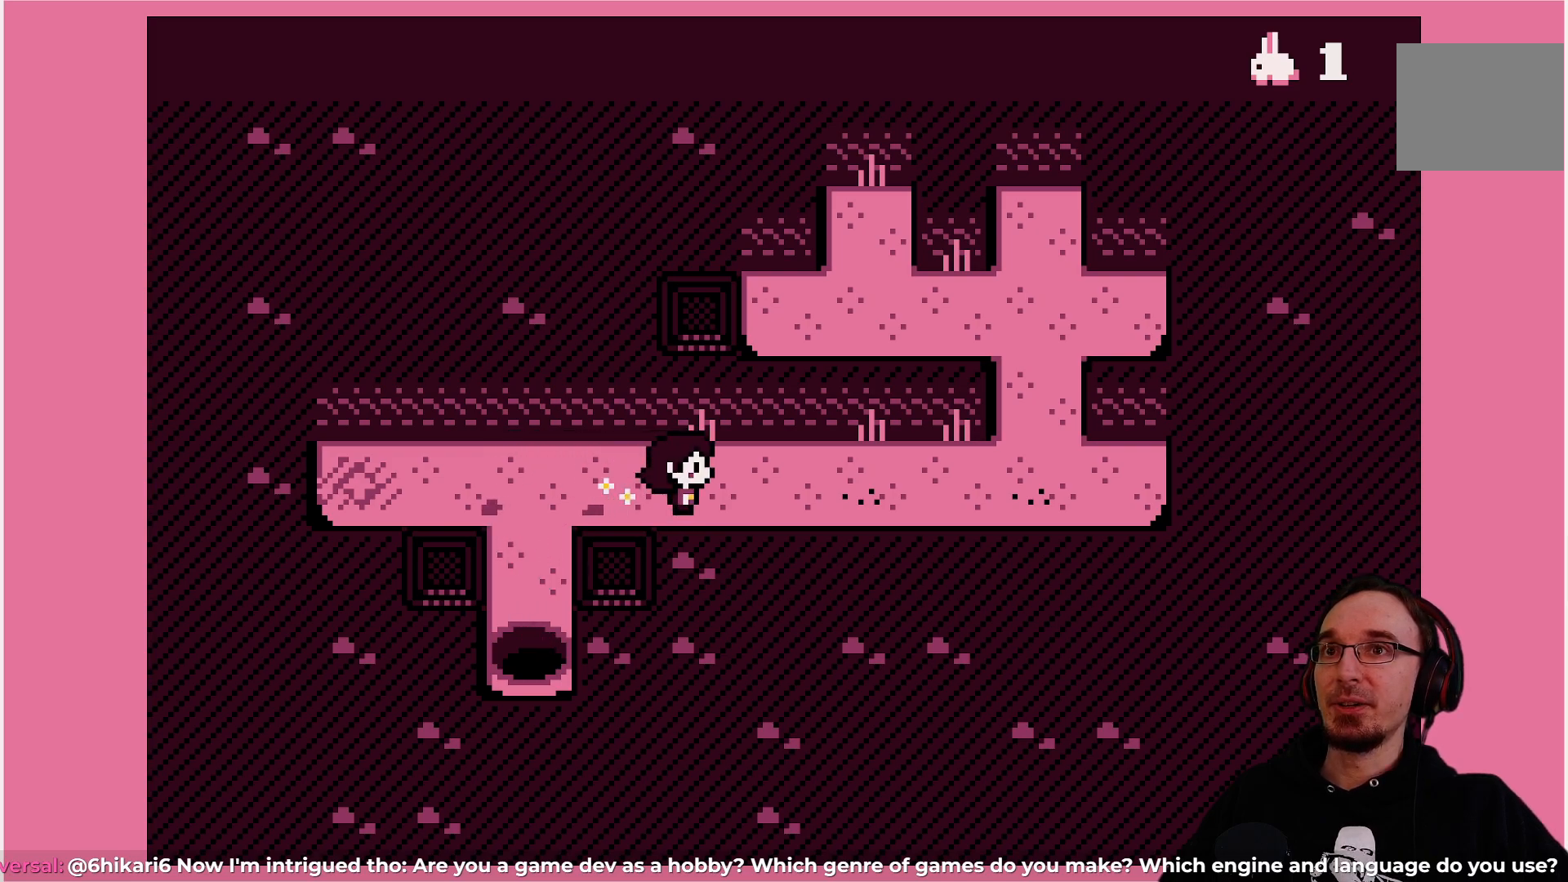
{"buttons": ["DPAD_RIGHT"], "left_stick": "center", "events": []}
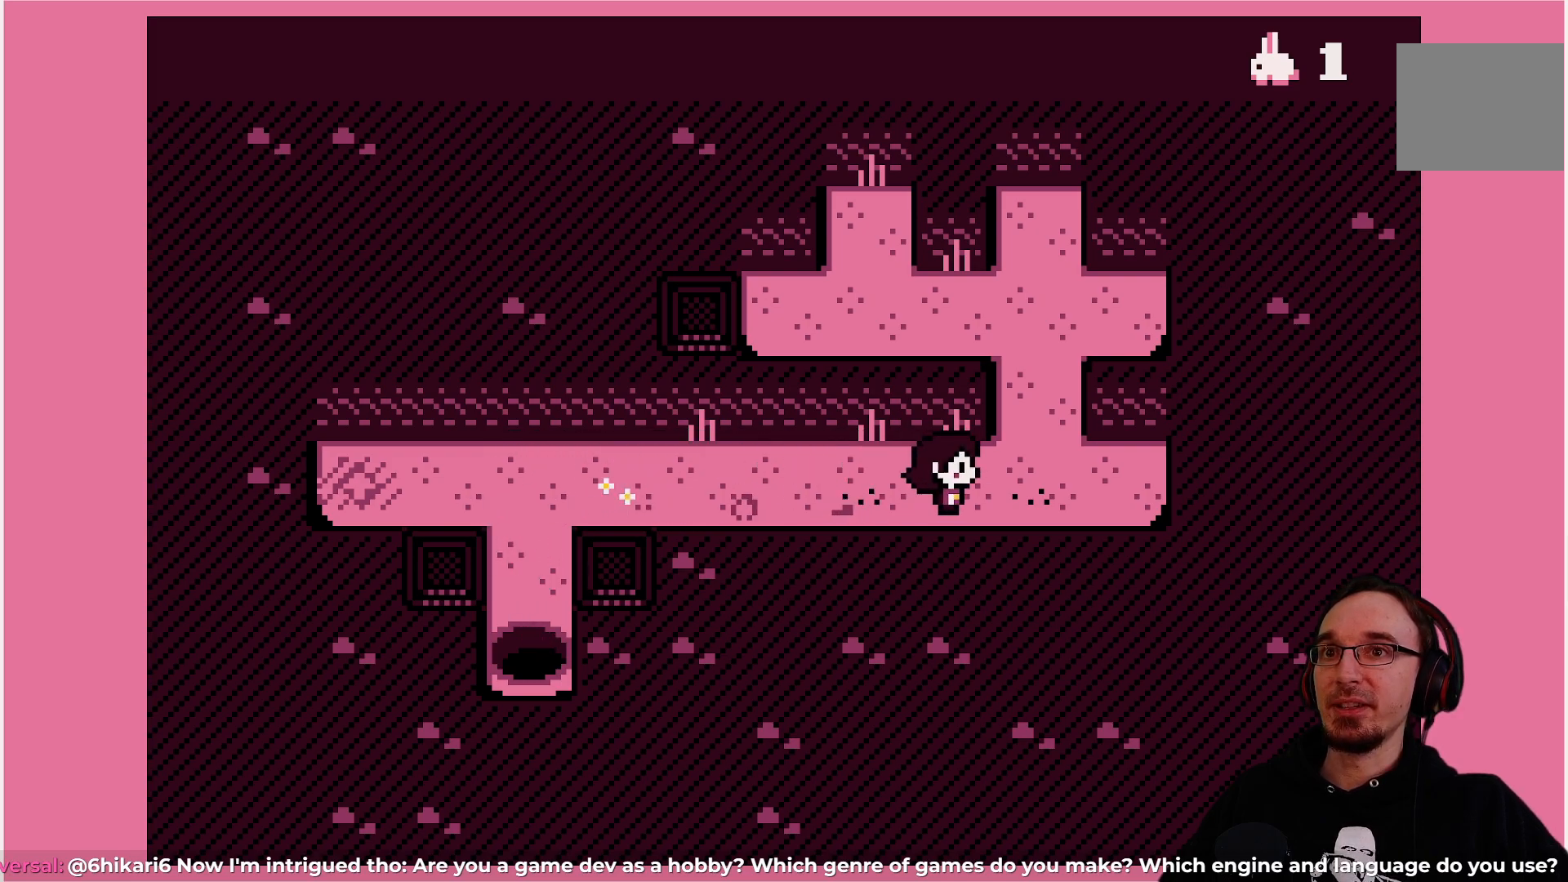
{"buttons": ["DPAD_RIGHT"], "left_stick": "center", "events": []}
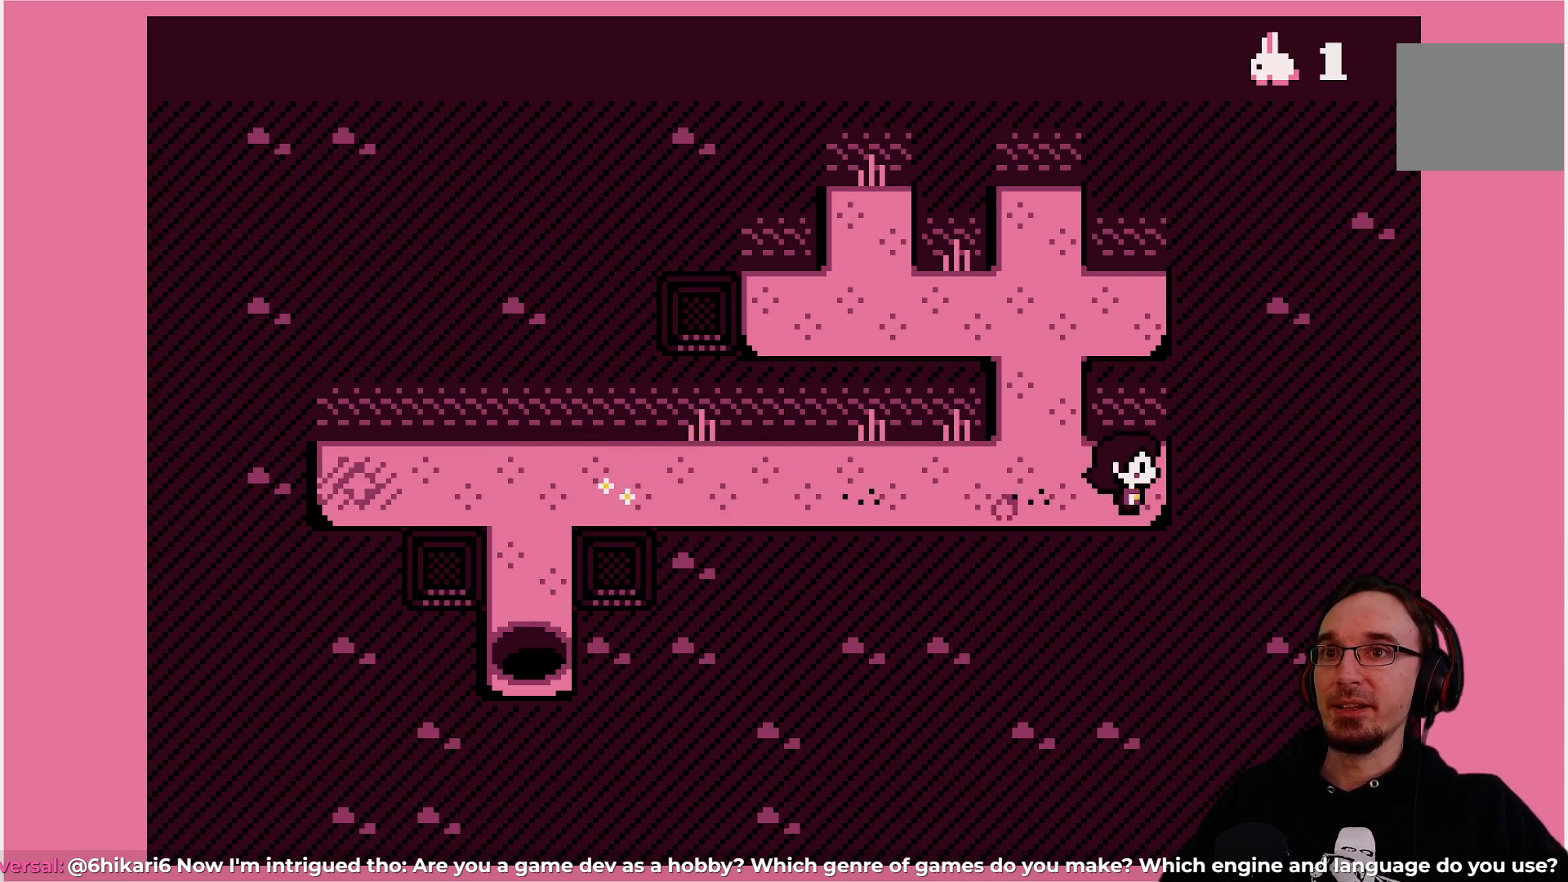
{"buttons": [], "left_stick": "center", "events": [[150, "DPAD_RIGHT", "up"], [250, "DPAD_UP", "down"], [500, "DPAD_UP", "up"]]}
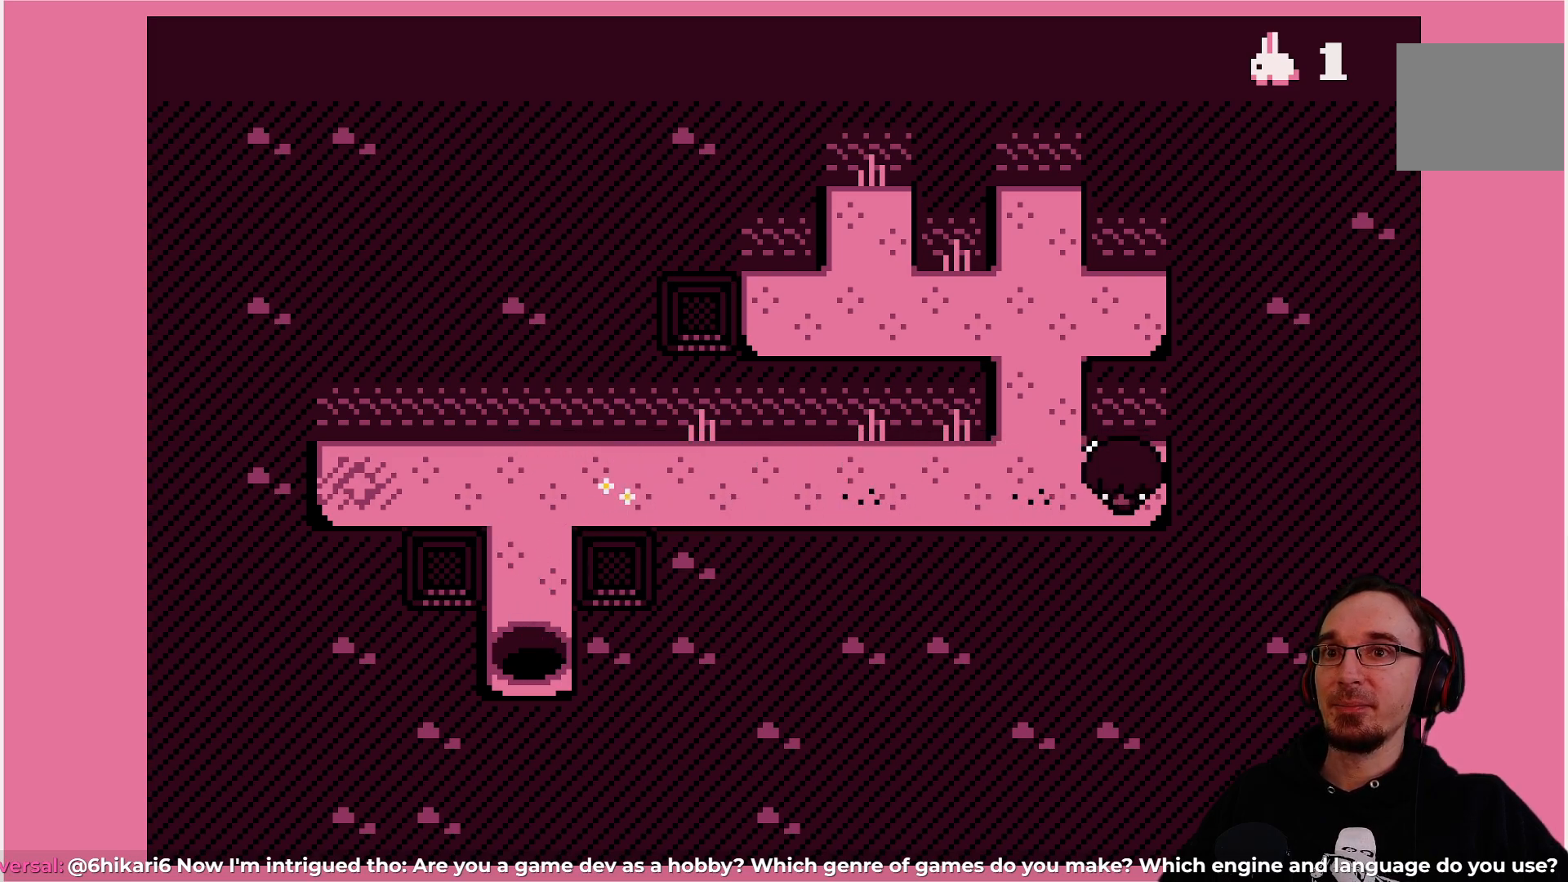
{"buttons": [], "left_stick": "center", "events": [[67, "DPAD_DOWN", "down"], [333, "DPAD_DOWN", "up"], [433, "DPAD_LEFT", "down"], [483, "DPAD_LEFT", "up"]]}
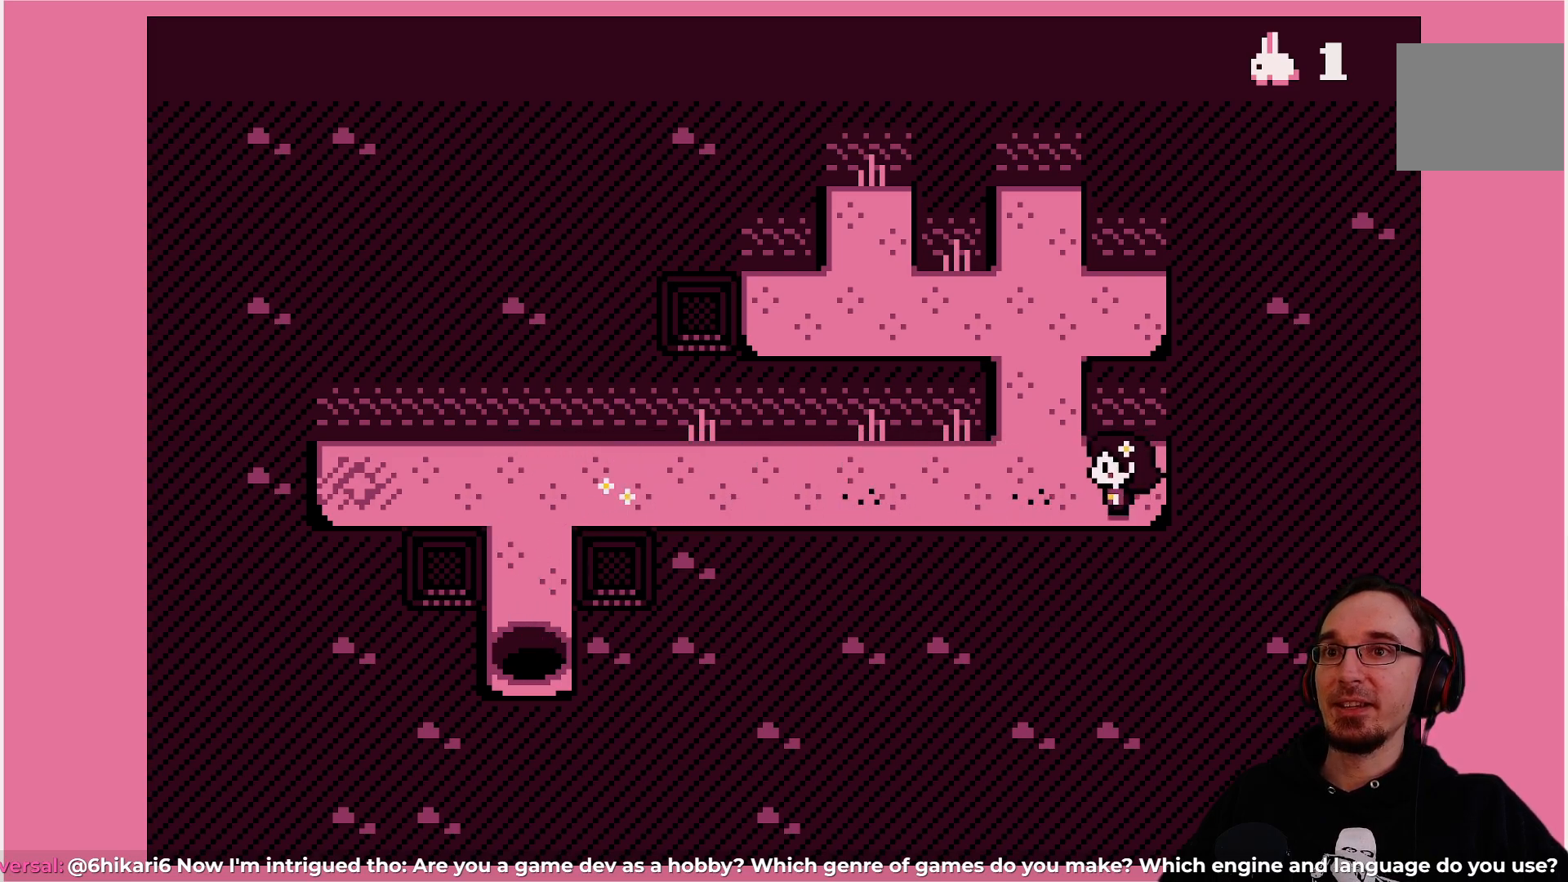
{"buttons": ["DPAD_UP"], "left_stick": "center", "events": [[100, "DPAD_DOWN", "down"], [283, "DPAD_DOWN", "up"], [450, "DPAD_UP", "down"]]}